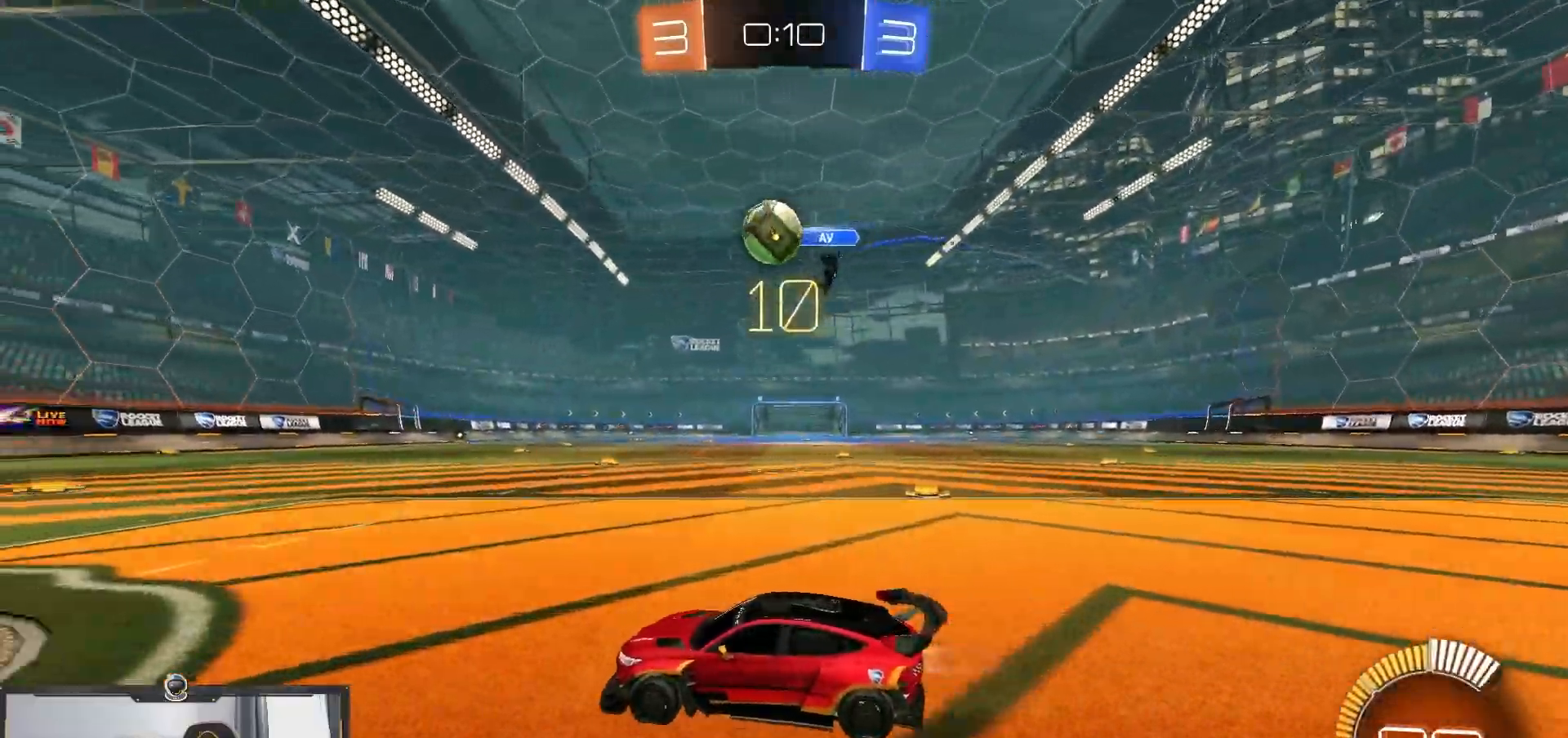
Gameplay with a controller (PlayStation layout); each line is a JSON object with the inputs held at the frame after it (dt_ms = milliseconds from this image to that frame). "events" lists button and stick changes between this image and that frame as [ms after this image, input, new state], when the widget could be followed in between. Not read: R1.
{"dt_ms": 500, "buttons": ["R2"], "left_stick": "center", "right_stick": "center", "events": [[150, "left_stick", "right"], [200, "left_stick", "center"], [300, "left_stick", "down"], [333, "CROSS", "down"], [500, "CROSS", "up"], [500, "left_stick", "center"]]}
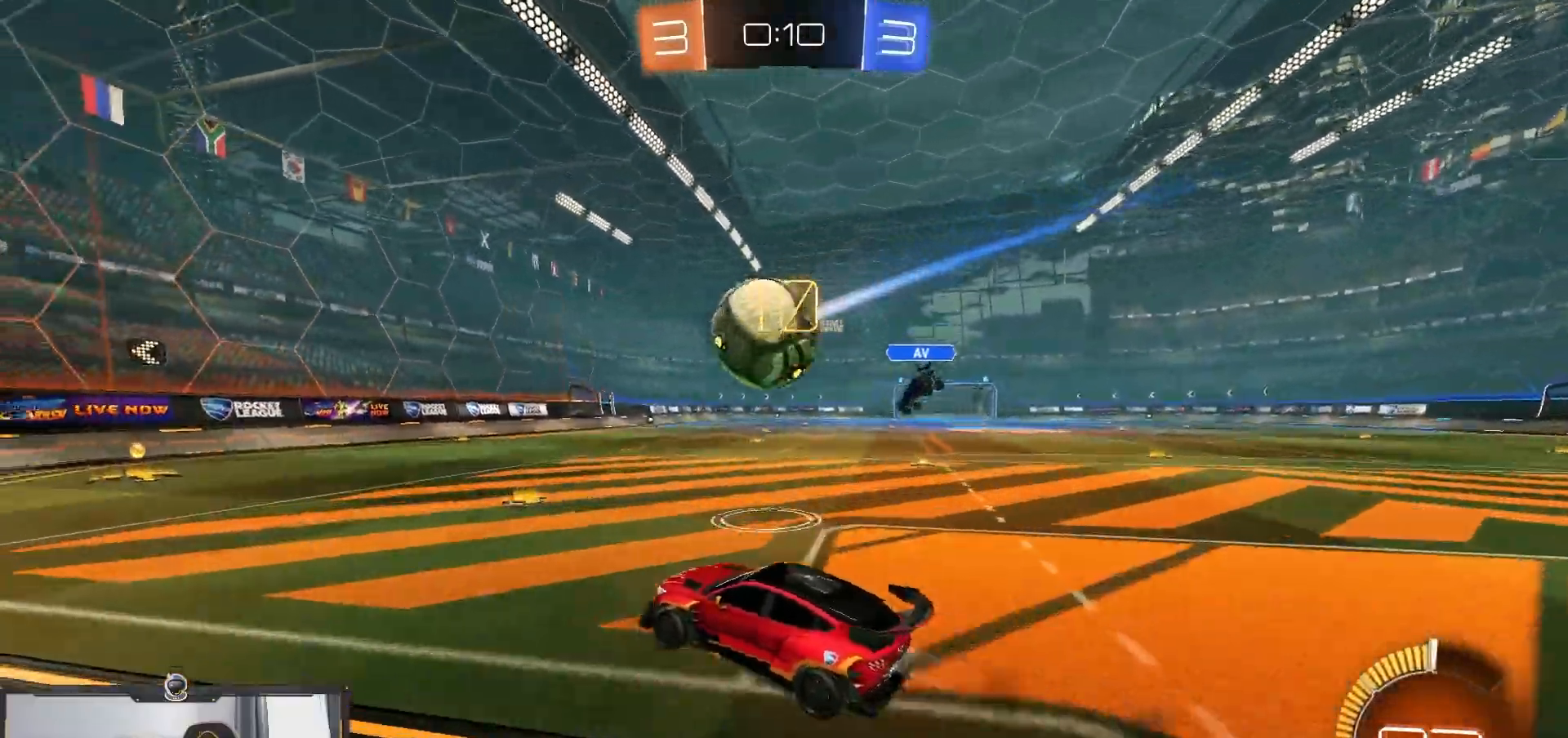
{"dt_ms": 500, "buttons": ["TRIANGLE", "L1", "R2"], "left_stick": "down-right", "right_stick": "center", "events": [[117, "L1", "down"], [133, "left_stick", "up-right"], [267, "CROSS", "down"], [383, "CROSS", "up"], [383, "left_stick", "down-right"], [417, "TRIANGLE", "down"]]}
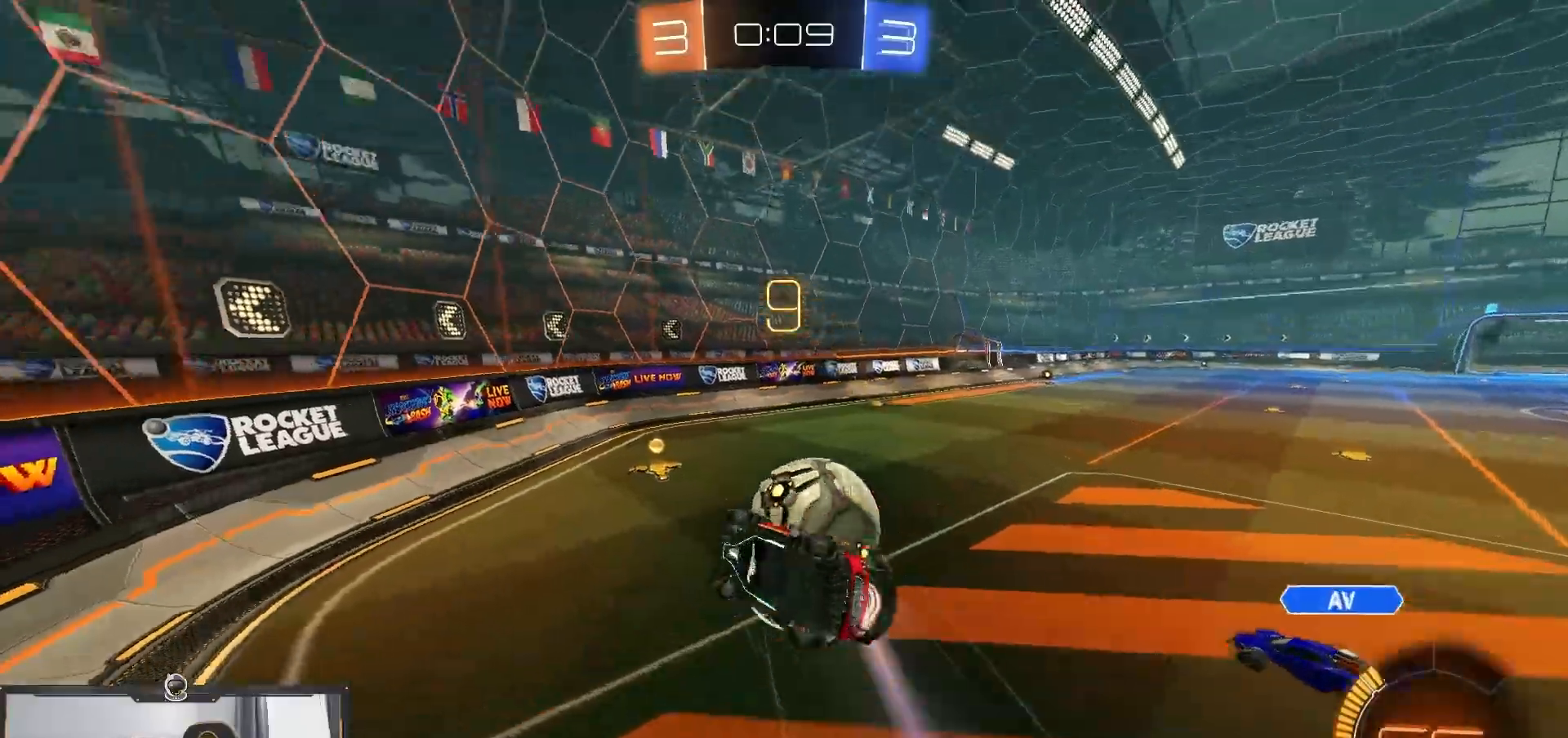
{"dt_ms": 500, "buttons": ["TRIANGLE", "R2"], "left_stick": "down-right", "right_stick": "center", "events": [[83, "TRIANGLE", "up"], [483, "L1", "up"], [500, "TRIANGLE", "down"]]}
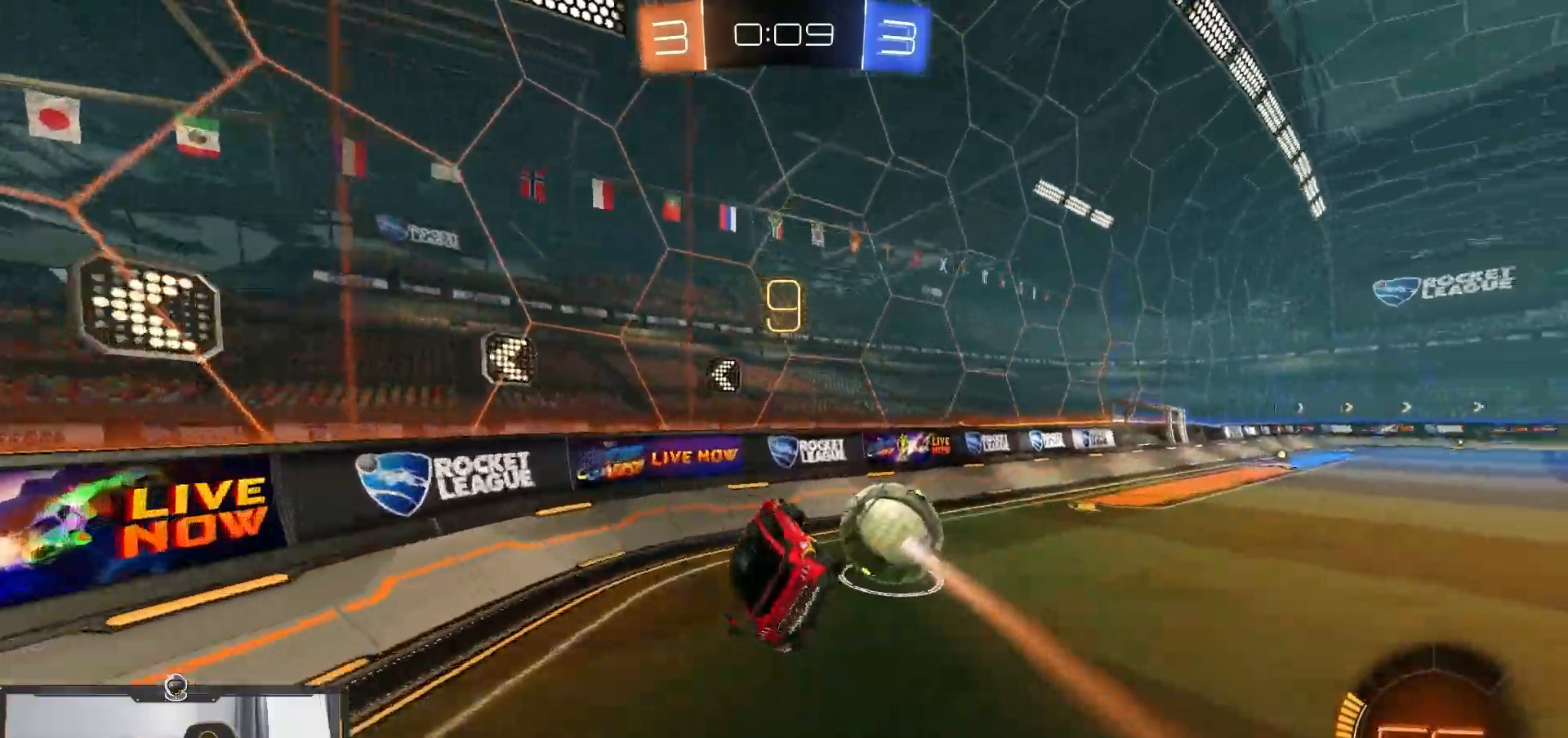
{"dt_ms": 500, "buttons": ["R2"], "left_stick": "center", "right_stick": "center", "events": [[117, "TRIANGLE", "up"], [350, "left_stick", "center"]]}
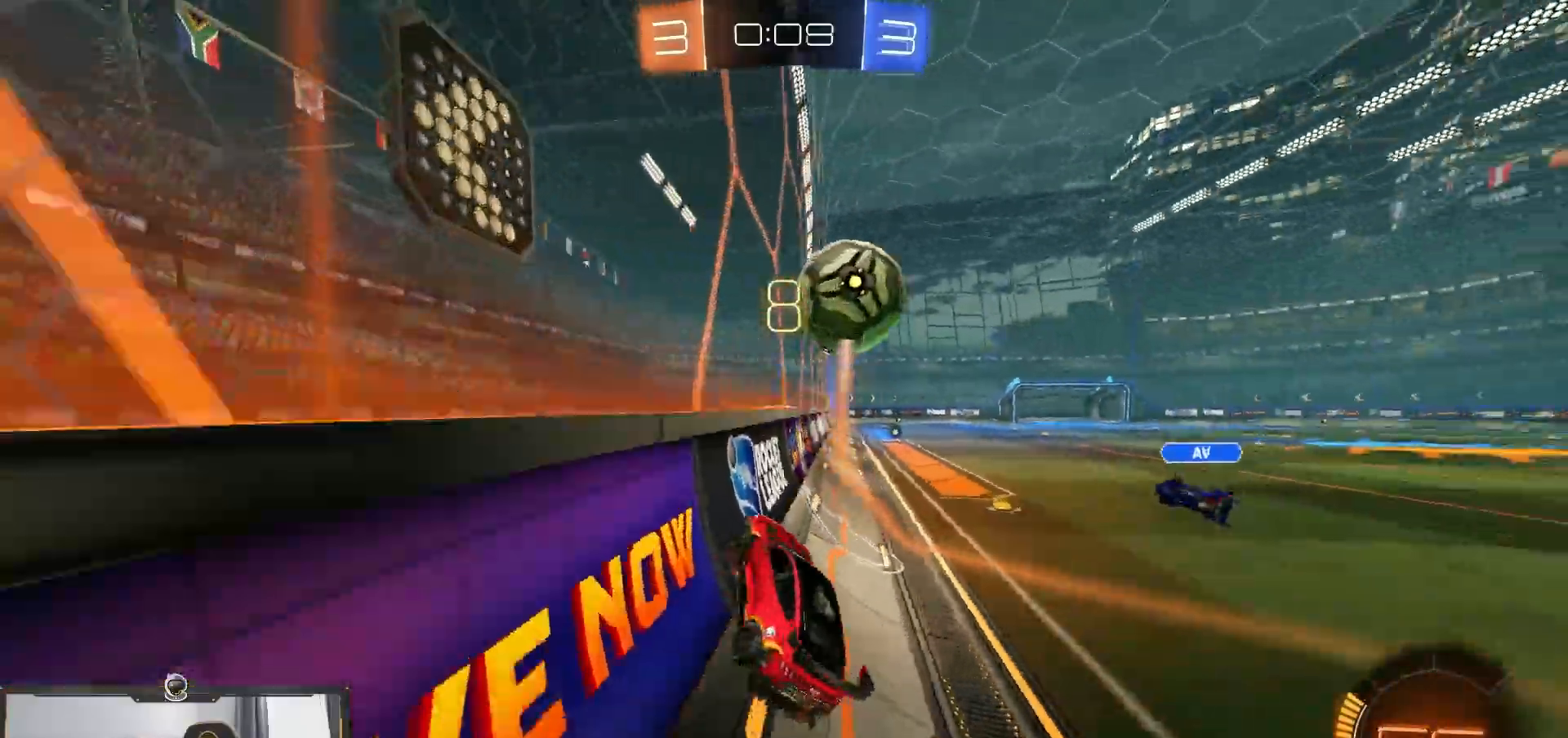
{"dt_ms": 500, "buttons": ["R2"], "left_stick": "center", "right_stick": "center", "events": [[33, "left_stick", "left"], [183, "left_stick", "center"]]}
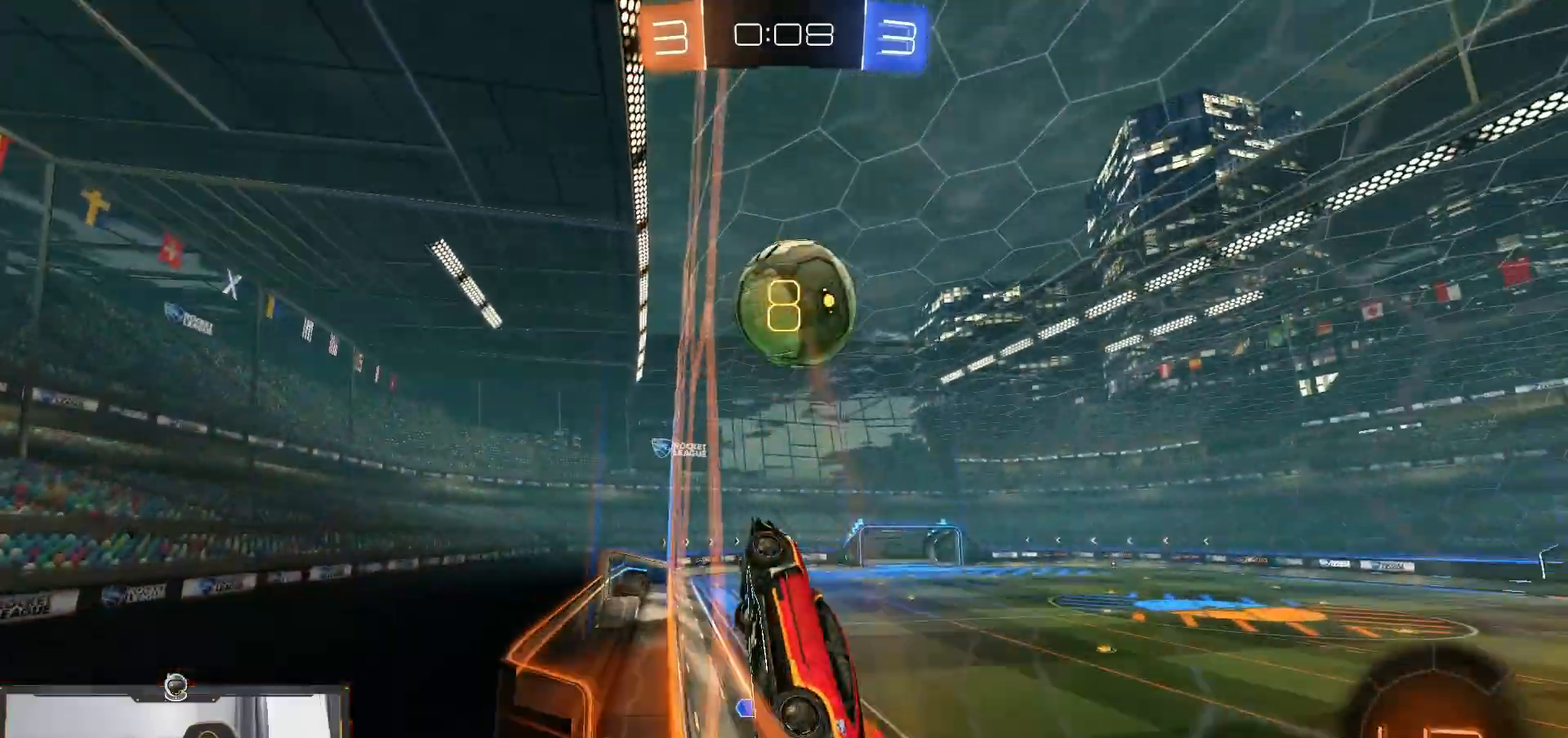
{"dt_ms": 500, "buttons": ["R2"], "left_stick": "center", "right_stick": "center", "events": [[100, "left_stick", "right"], [200, "left_stick", "center"]]}
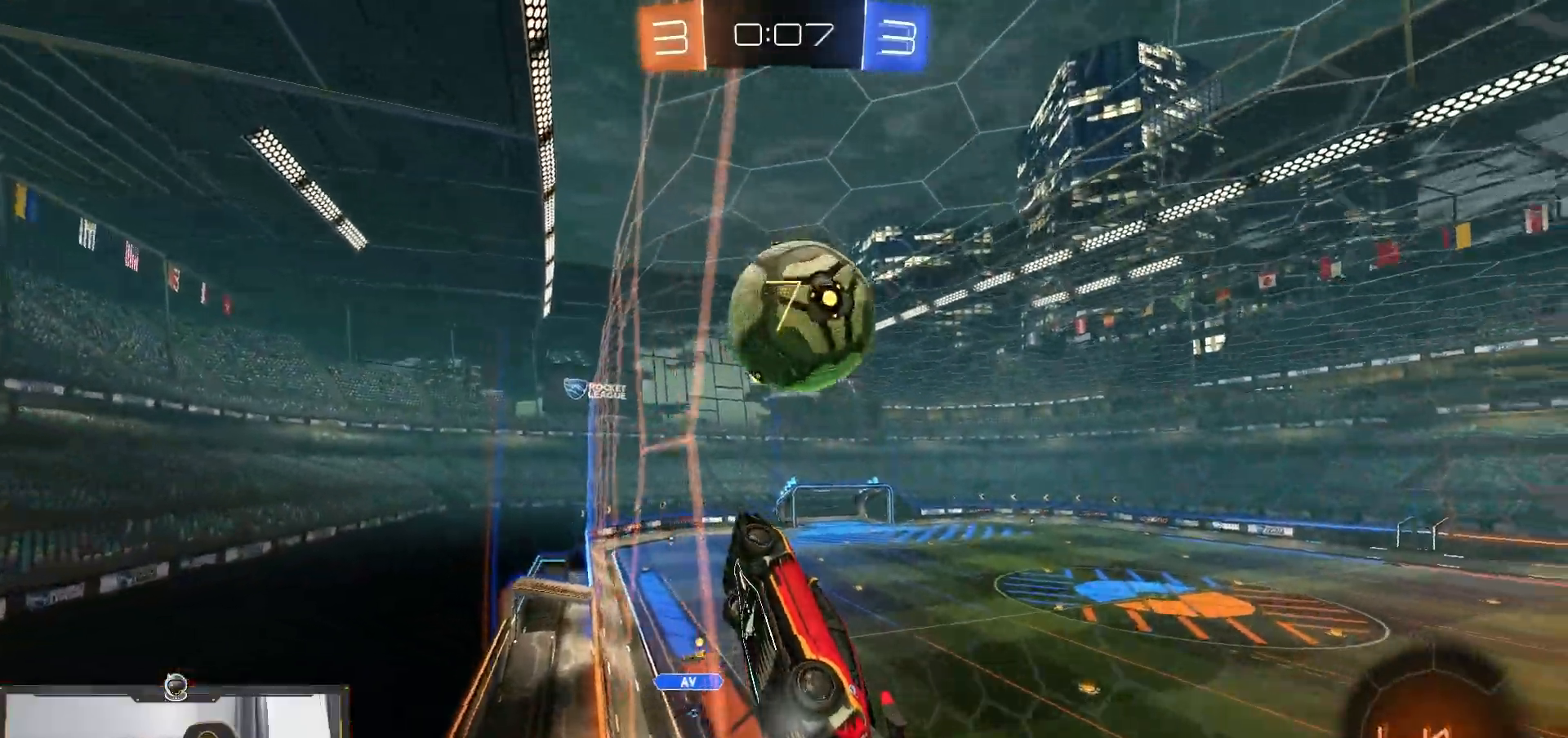
{"dt_ms": 500, "buttons": ["CROSS", "R2"], "left_stick": "down", "right_stick": "center", "events": [[33, "left_stick", "right"], [133, "left_stick", "center"], [300, "left_stick", "right"], [350, "CROSS", "down"], [400, "left_stick", "down"]]}
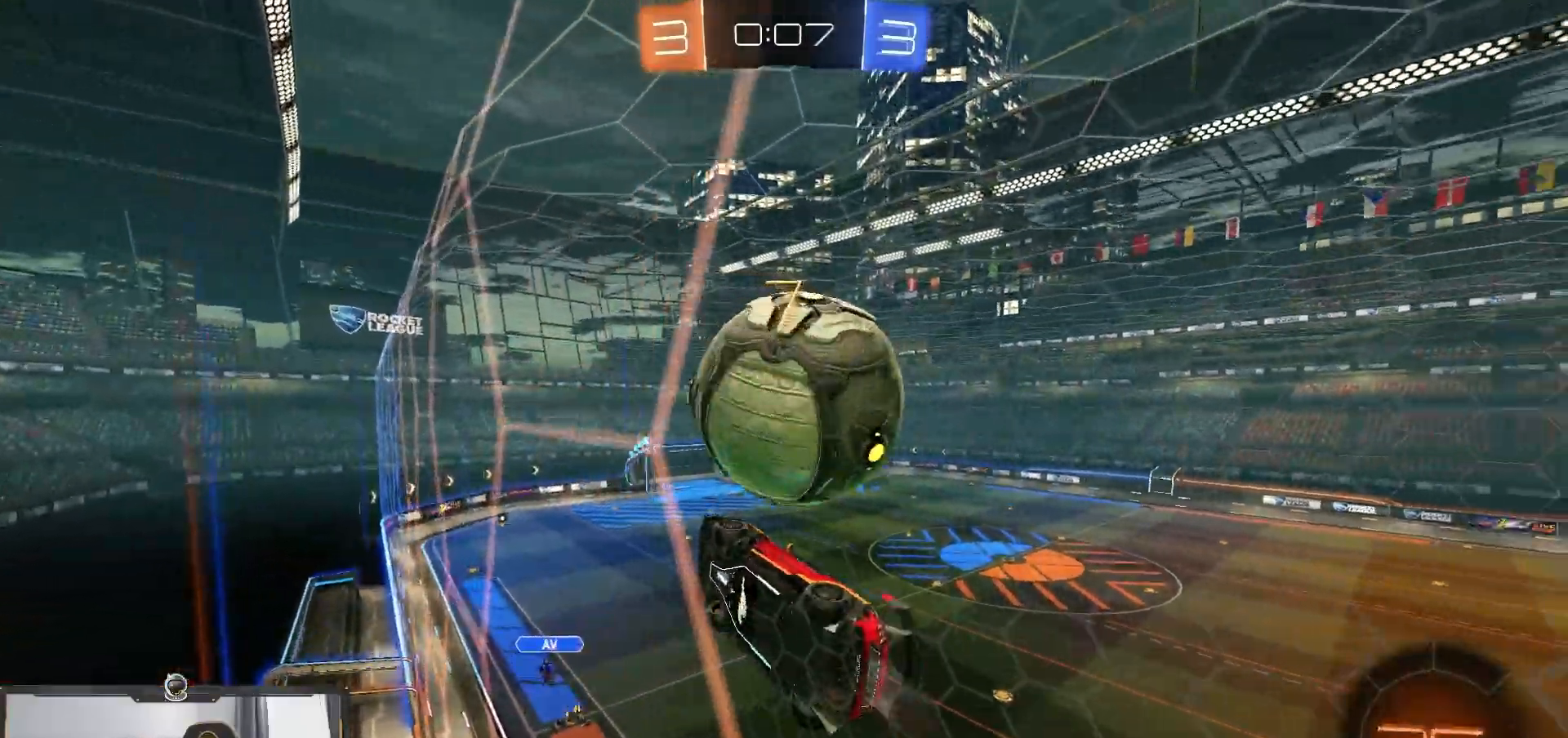
{"dt_ms": 500, "buttons": ["R2"], "left_stick": "up", "right_stick": "center", "events": [[117, "CROSS", "up"], [400, "left_stick", "center"], [450, "left_stick", "up"]]}
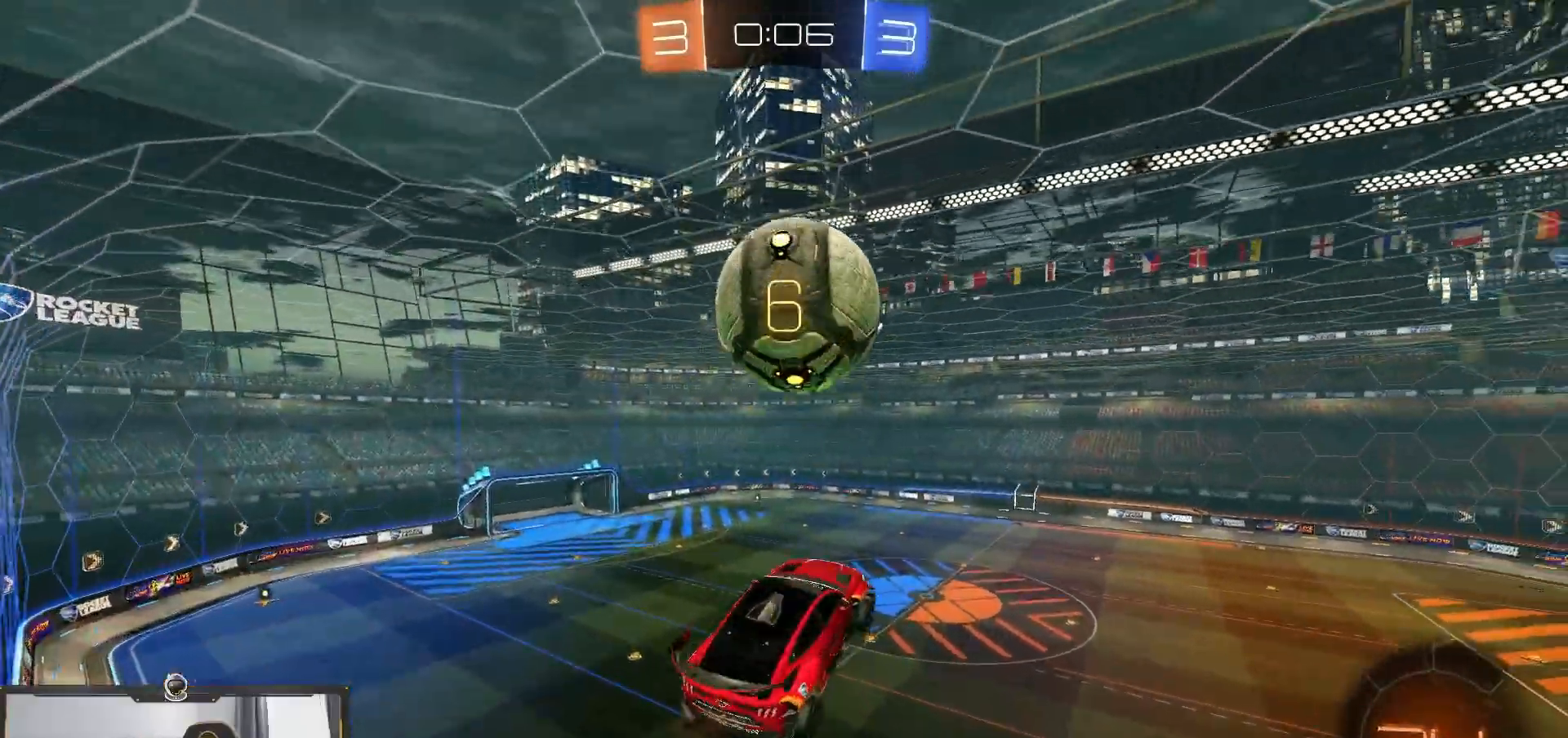
{"dt_ms": 500, "buttons": ["R2"], "left_stick": "center", "right_stick": "center", "events": [[67, "left_stick", "center"], [133, "R2", "up"], [200, "left_stick", "up-right"], [250, "left_stick", "up"], [333, "CROSS", "down"], [333, "R2", "down"], [417, "CROSS", "up"], [483, "left_stick", "center"]]}
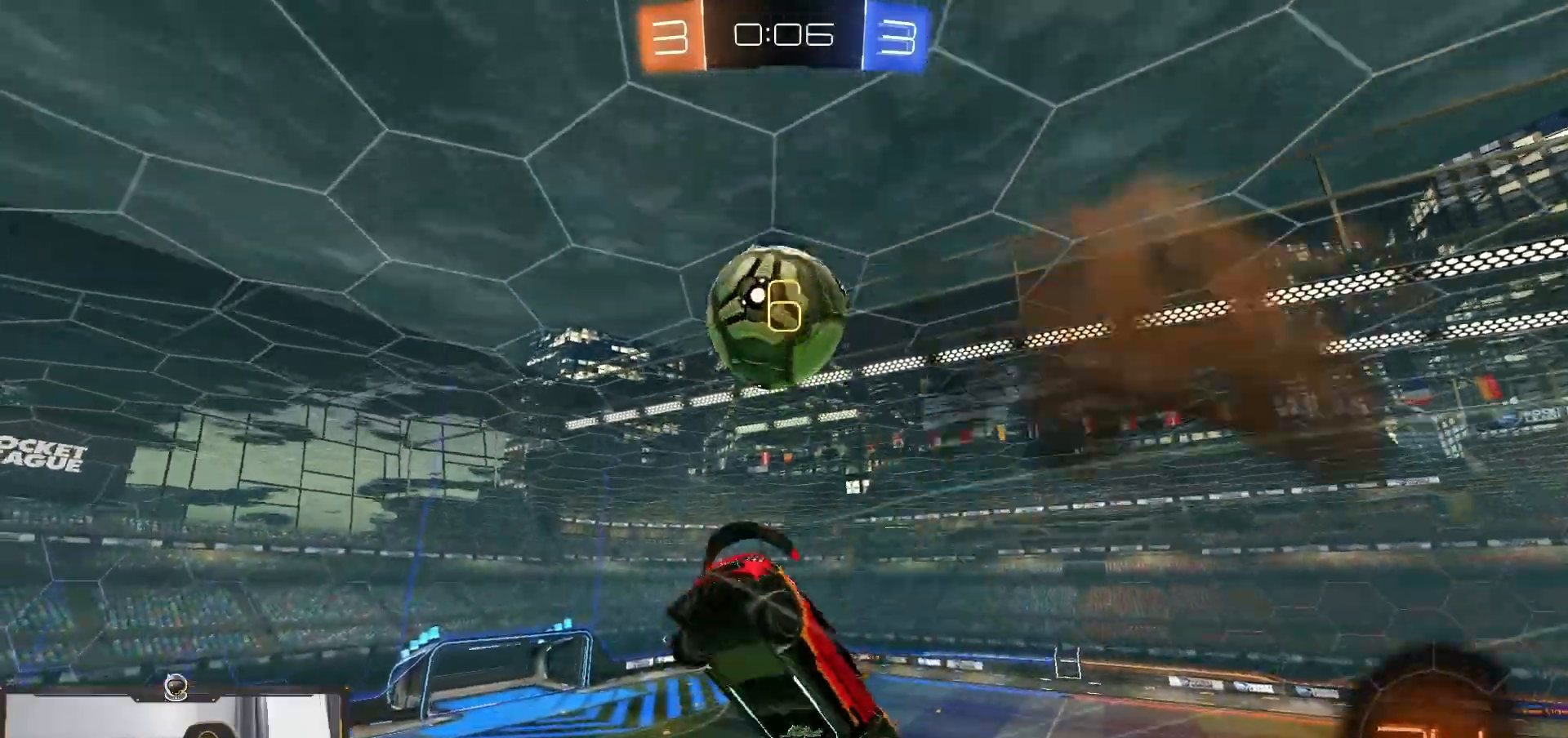
{"dt_ms": 500, "buttons": ["R2"], "left_stick": "down-left", "right_stick": "center", "events": [[200, "left_stick", "down-left"]]}
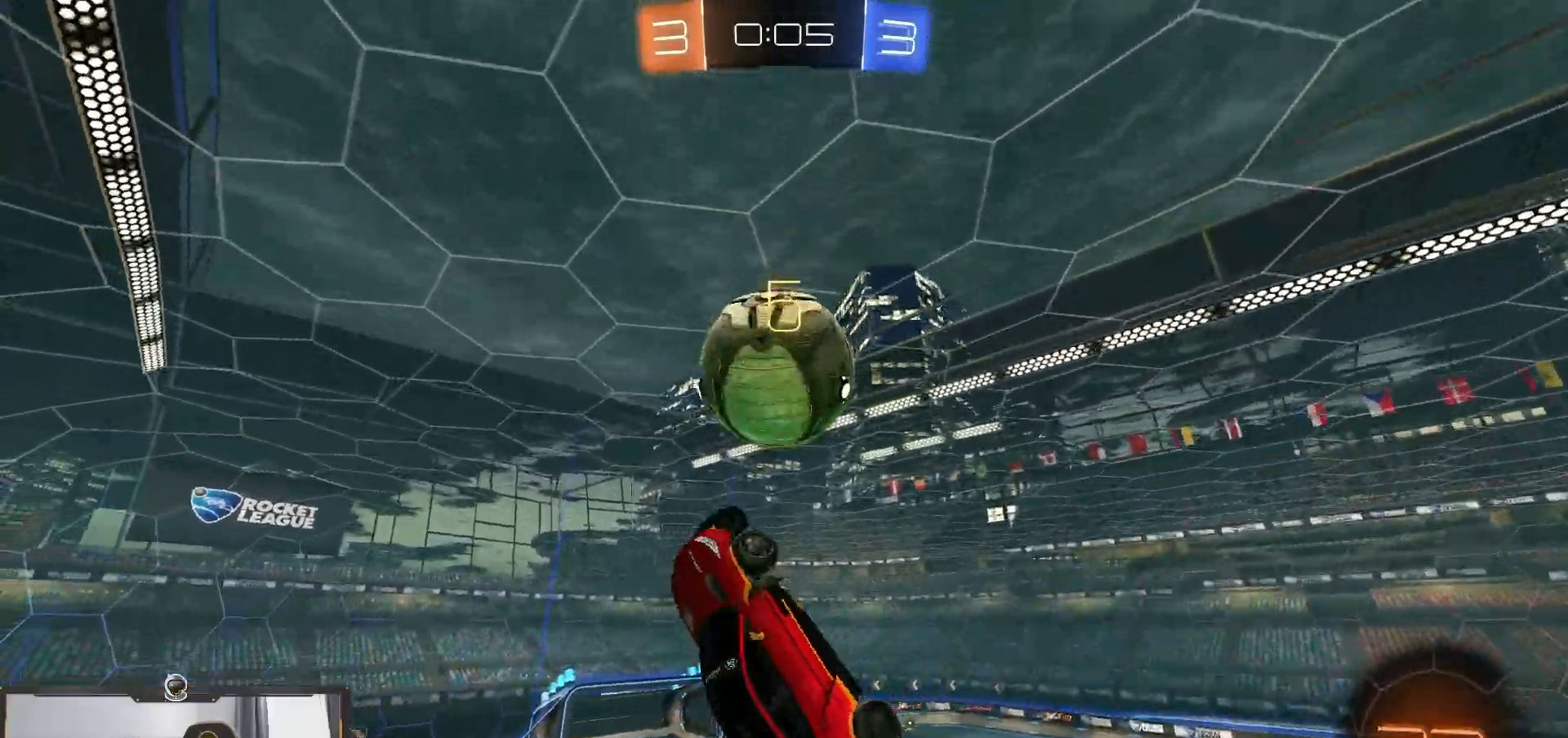
{"dt_ms": 500, "buttons": [], "left_stick": "down-right", "right_stick": "center"}
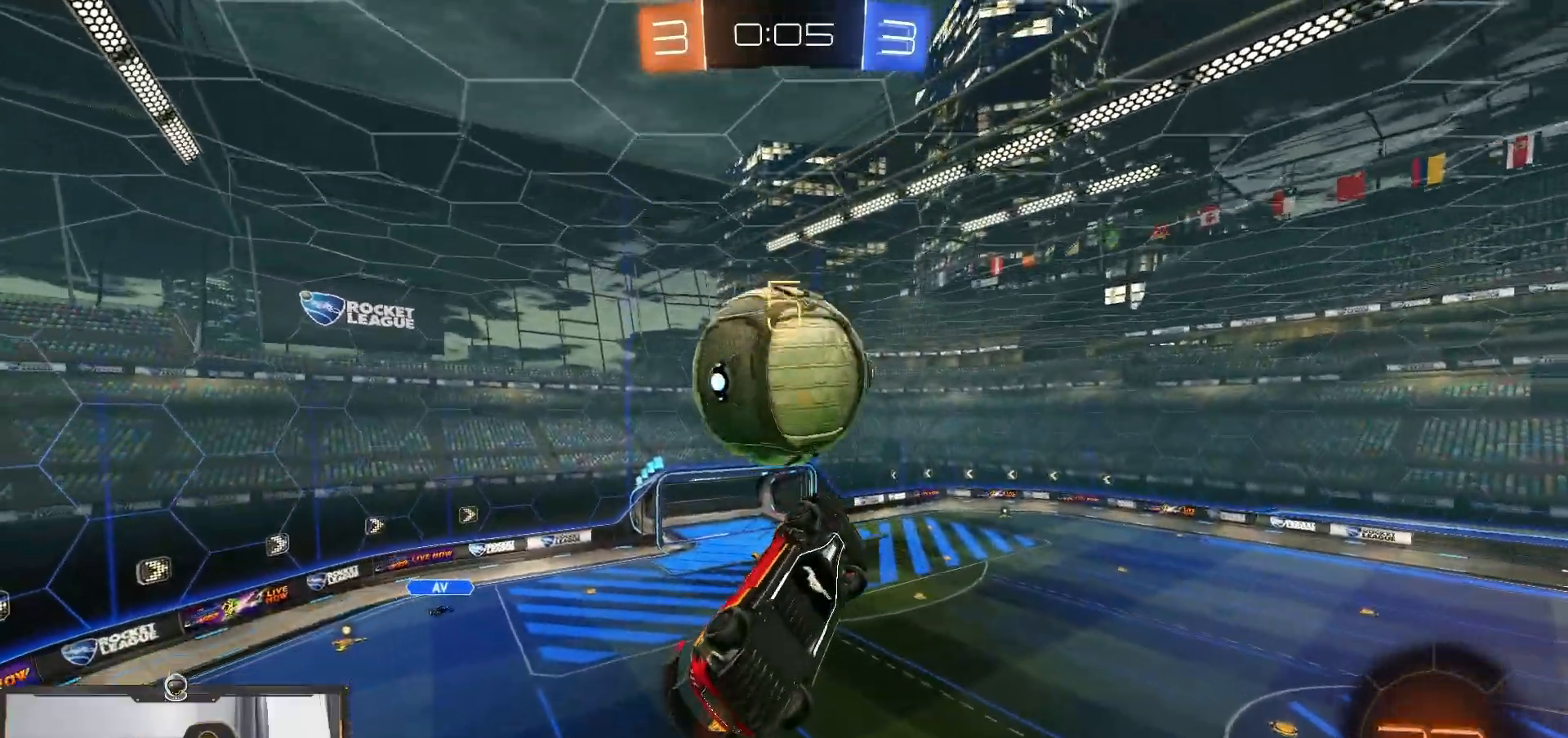
{"dt_ms": 500, "buttons": ["R2"], "left_stick": "down-right", "right_stick": "center", "events": [[317, "R2", "down"]]}
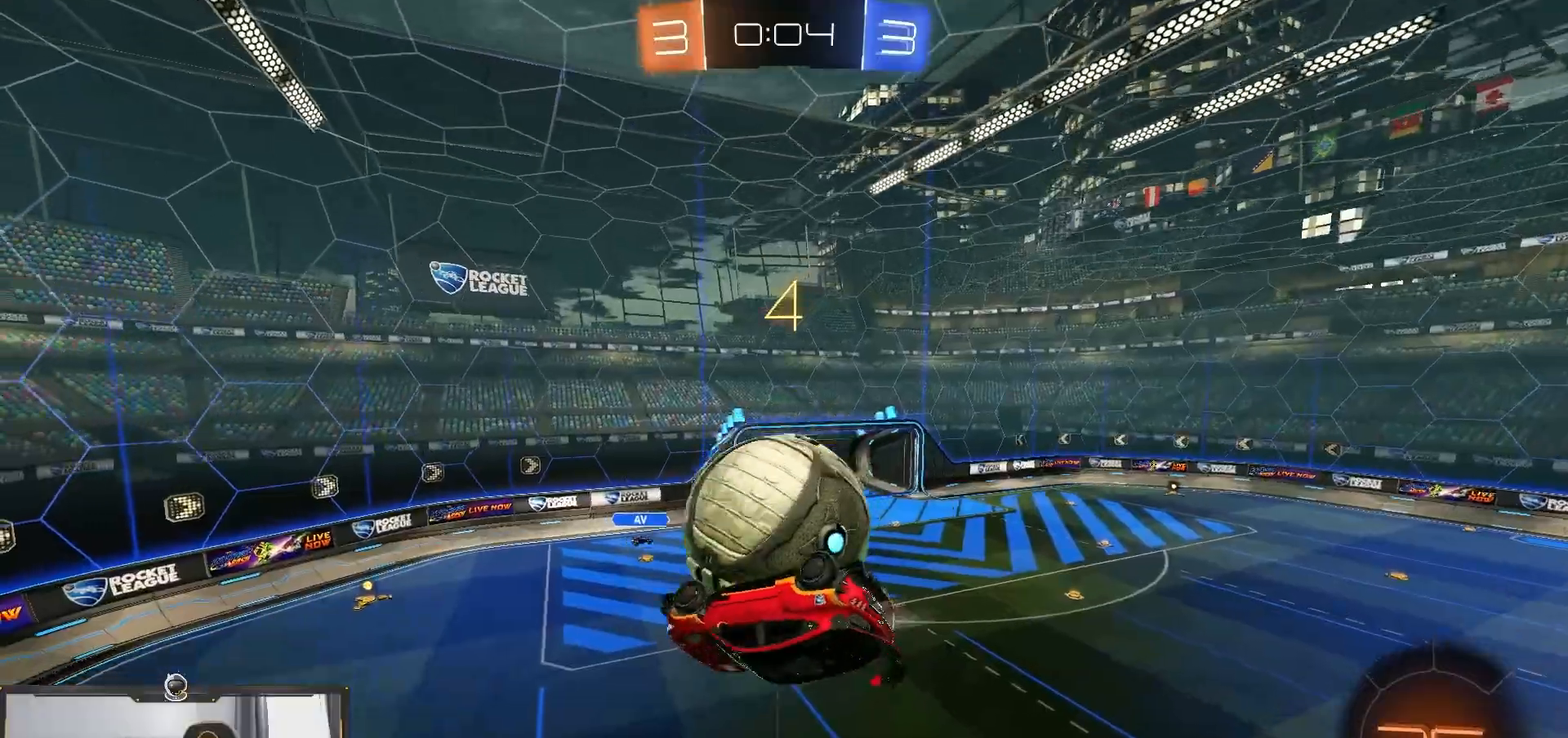
{"dt_ms": 500, "buttons": ["R2"], "left_stick": "down-left", "right_stick": "center", "events": [[17, "left_stick", "down"], [267, "left_stick", "down-left"]]}
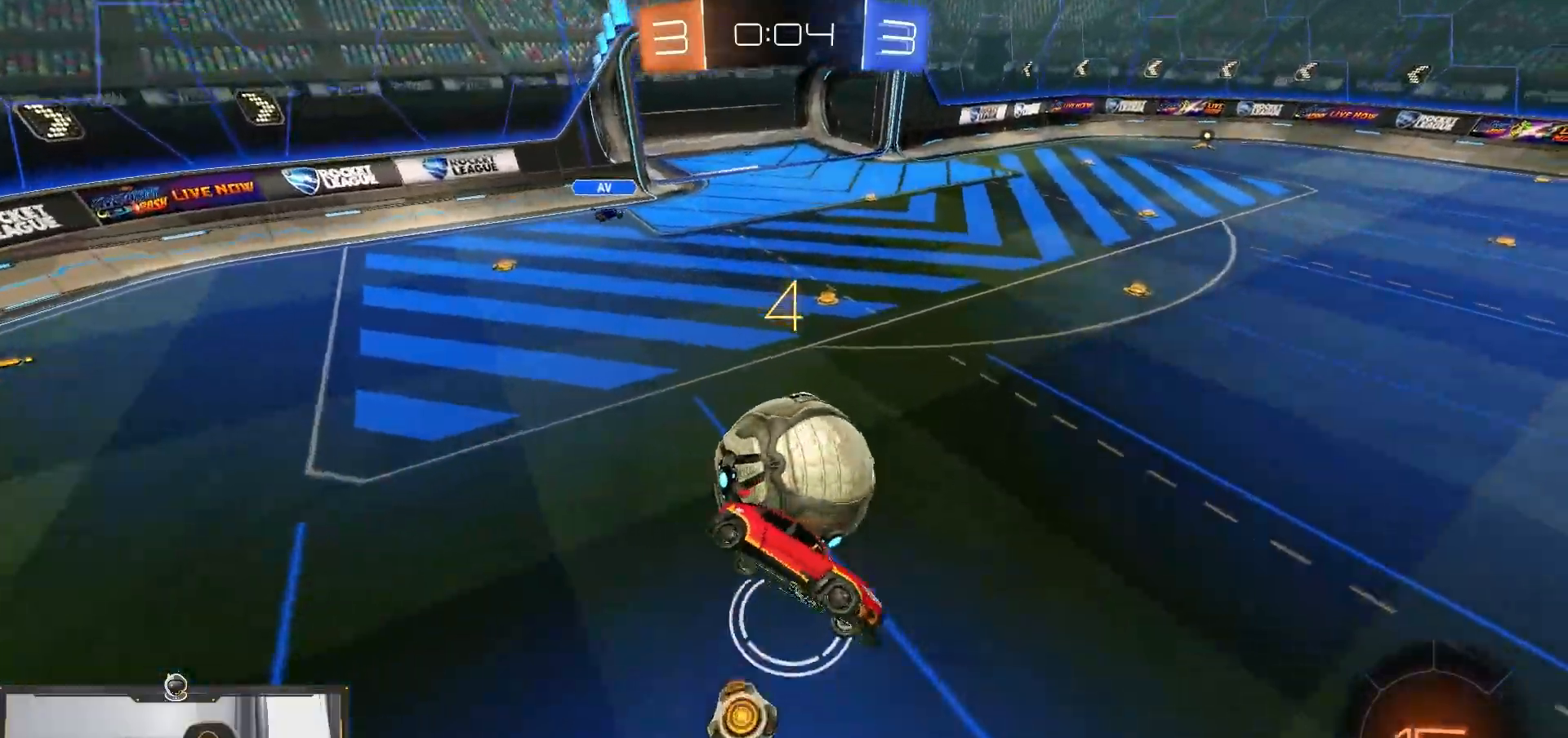
{"dt_ms": 500, "buttons": ["R2"], "left_stick": "center", "right_stick": "center", "events": [[417, "left_stick", "center"]]}
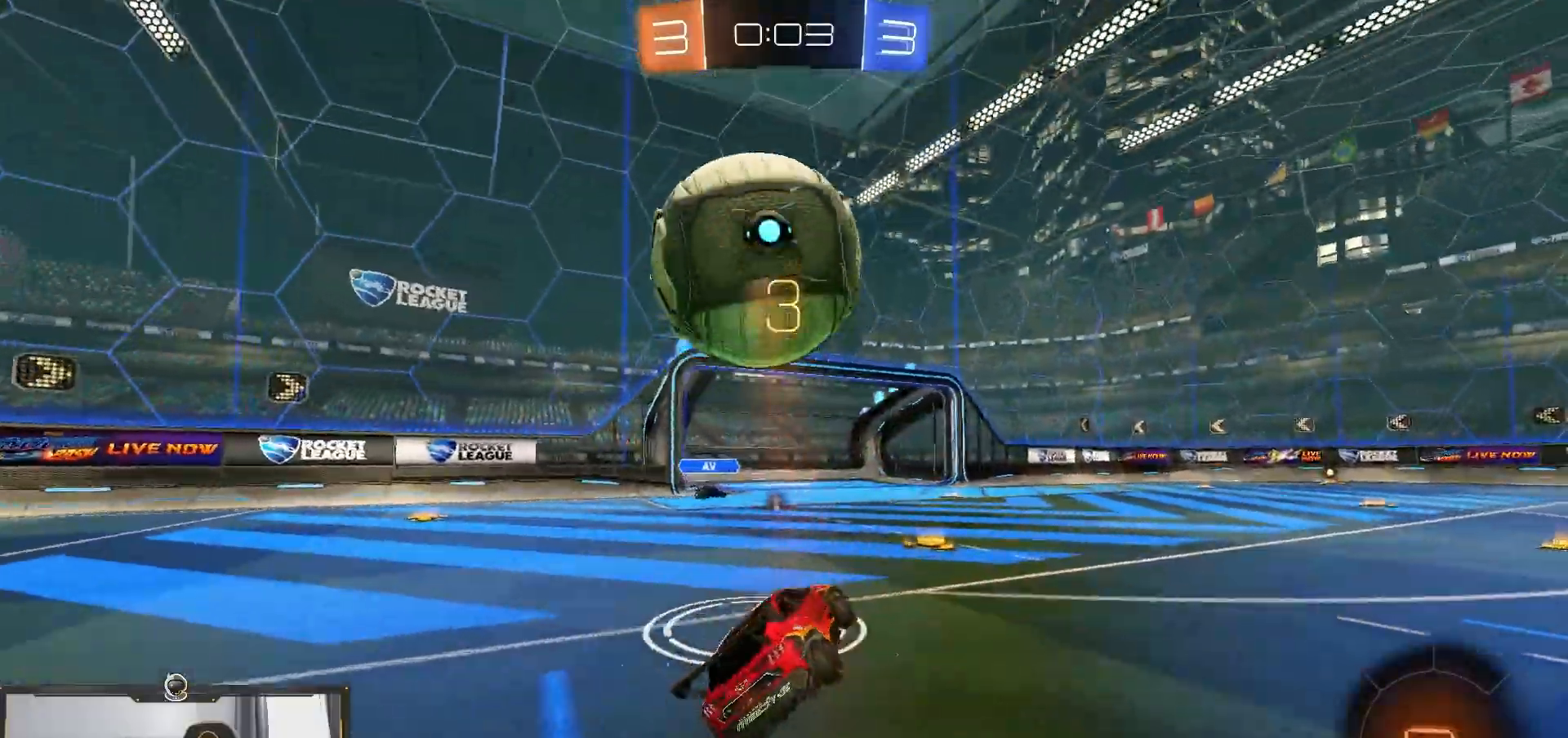
{"dt_ms": 500, "buttons": ["CROSS", "R2"], "left_stick": "down", "right_stick": "center", "events": [[100, "left_stick", "down-right"], [150, "R2", "up"], [233, "R2", "down"], [250, "left_stick", "left"], [367, "CROSS", "down"], [383, "left_stick", "down"]]}
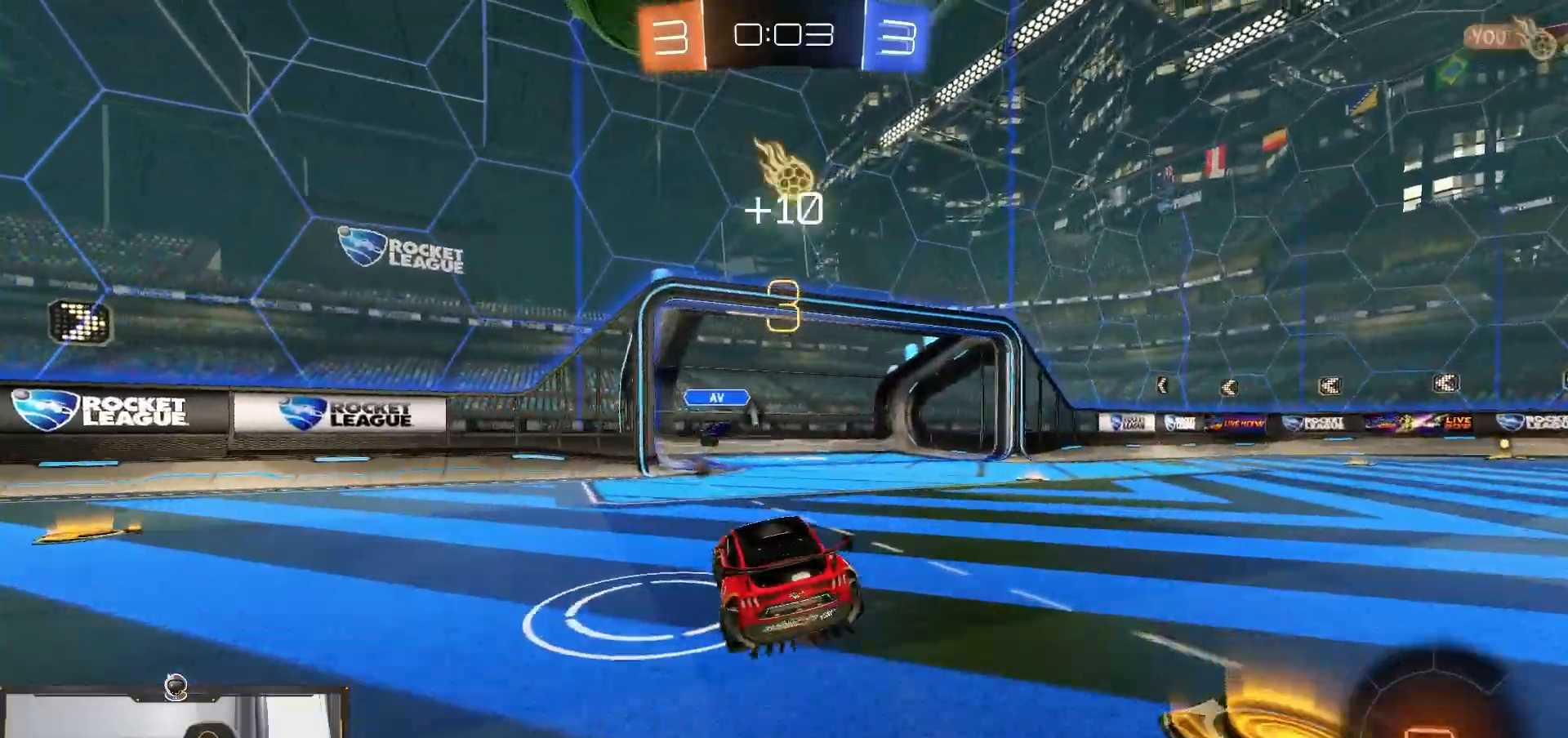
{"dt_ms": 500, "buttons": ["R2"], "left_stick": "right", "right_stick": "center", "events": [[33, "CROSS", "up"], [50, "left_stick", "center"], [83, "CROSS", "down"], [200, "left_stick", "right"], [283, "CROSS", "up"]]}
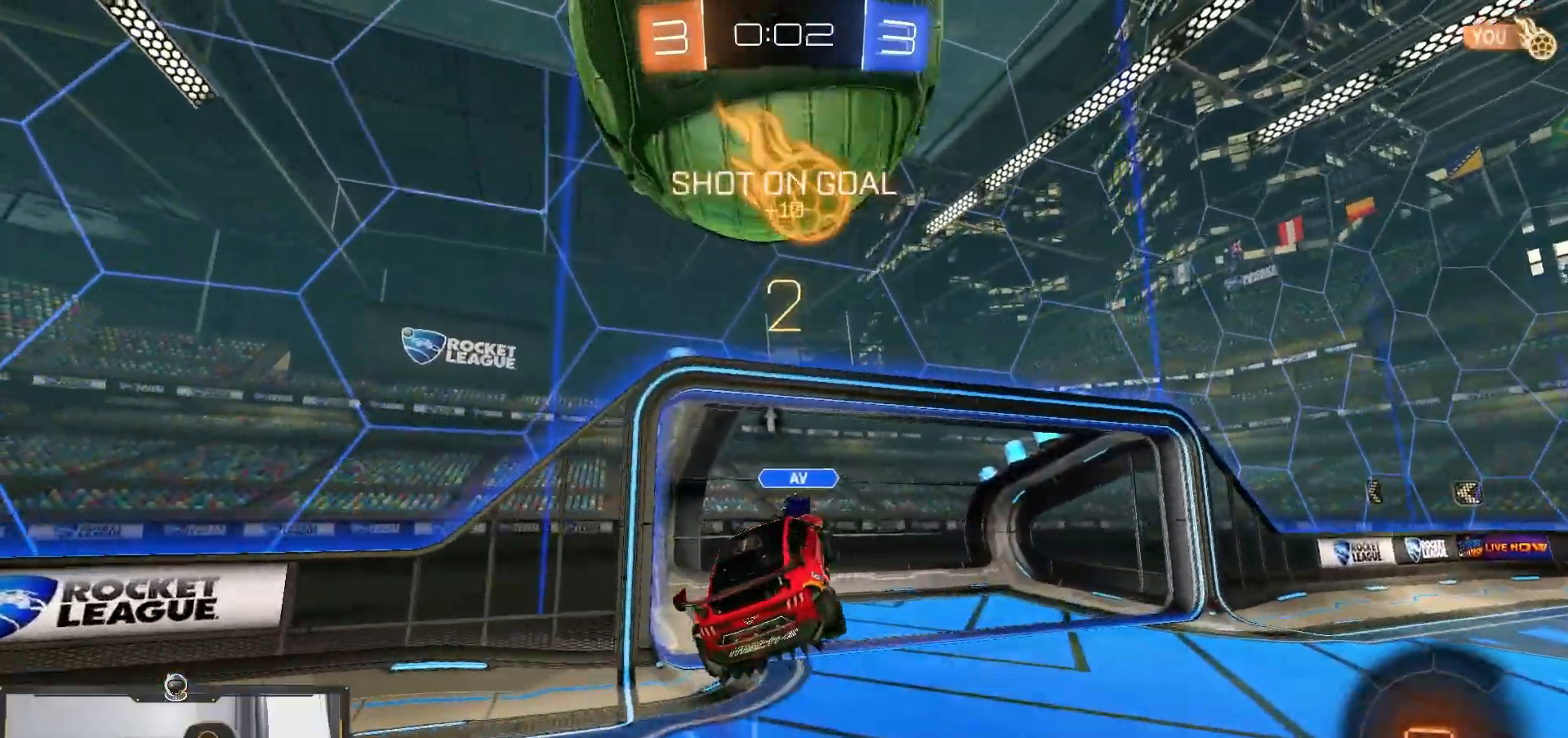
{"dt_ms": 500, "buttons": [], "left_stick": "up-right", "right_stick": "center"}
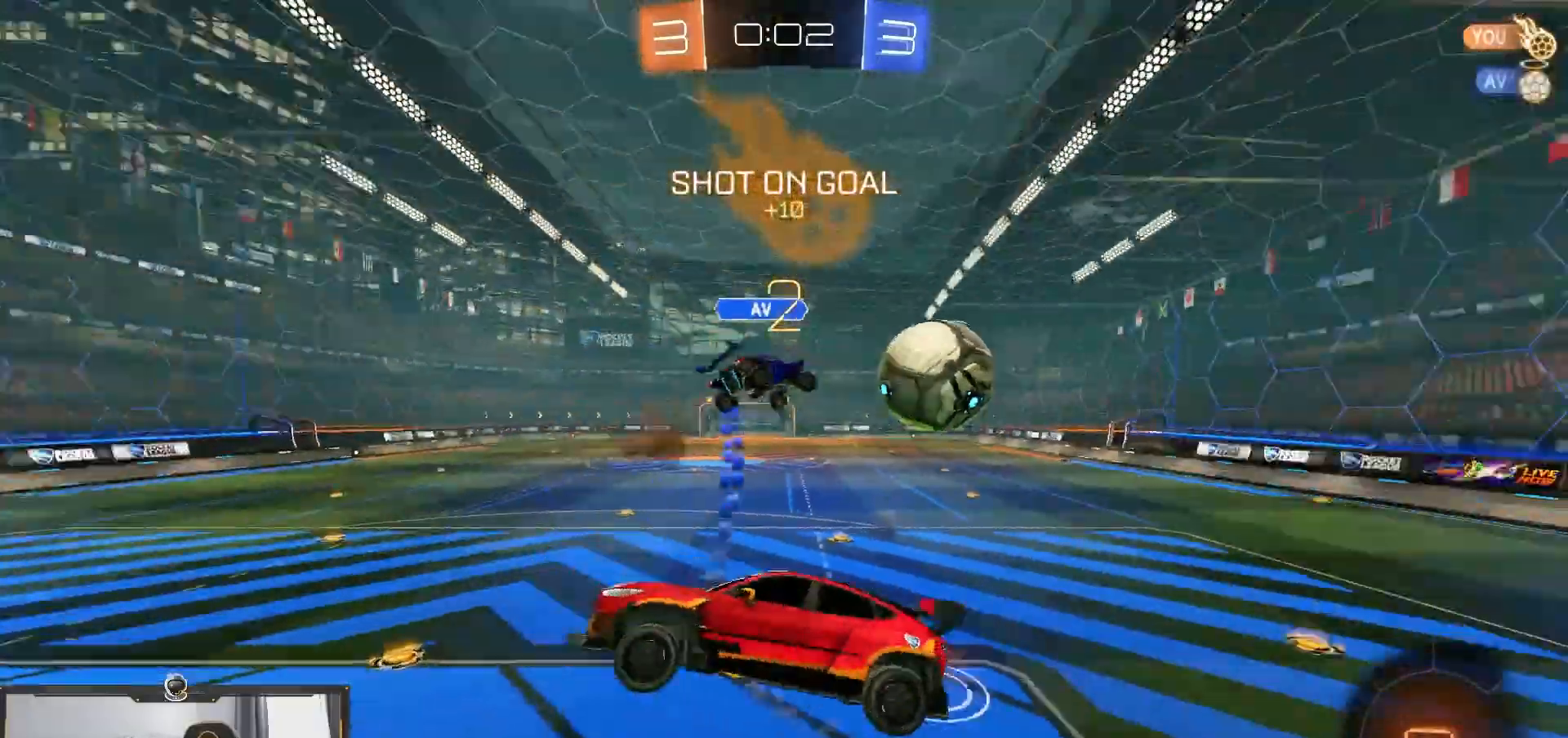
{"dt_ms": 500, "buttons": ["R2"], "left_stick": "left", "right_stick": "center", "events": [[33, "R2", "down"], [233, "L1", "down"], [233, "left_stick", "down-right"], [467, "L1", "up"], [467, "left_stick", "left"]]}
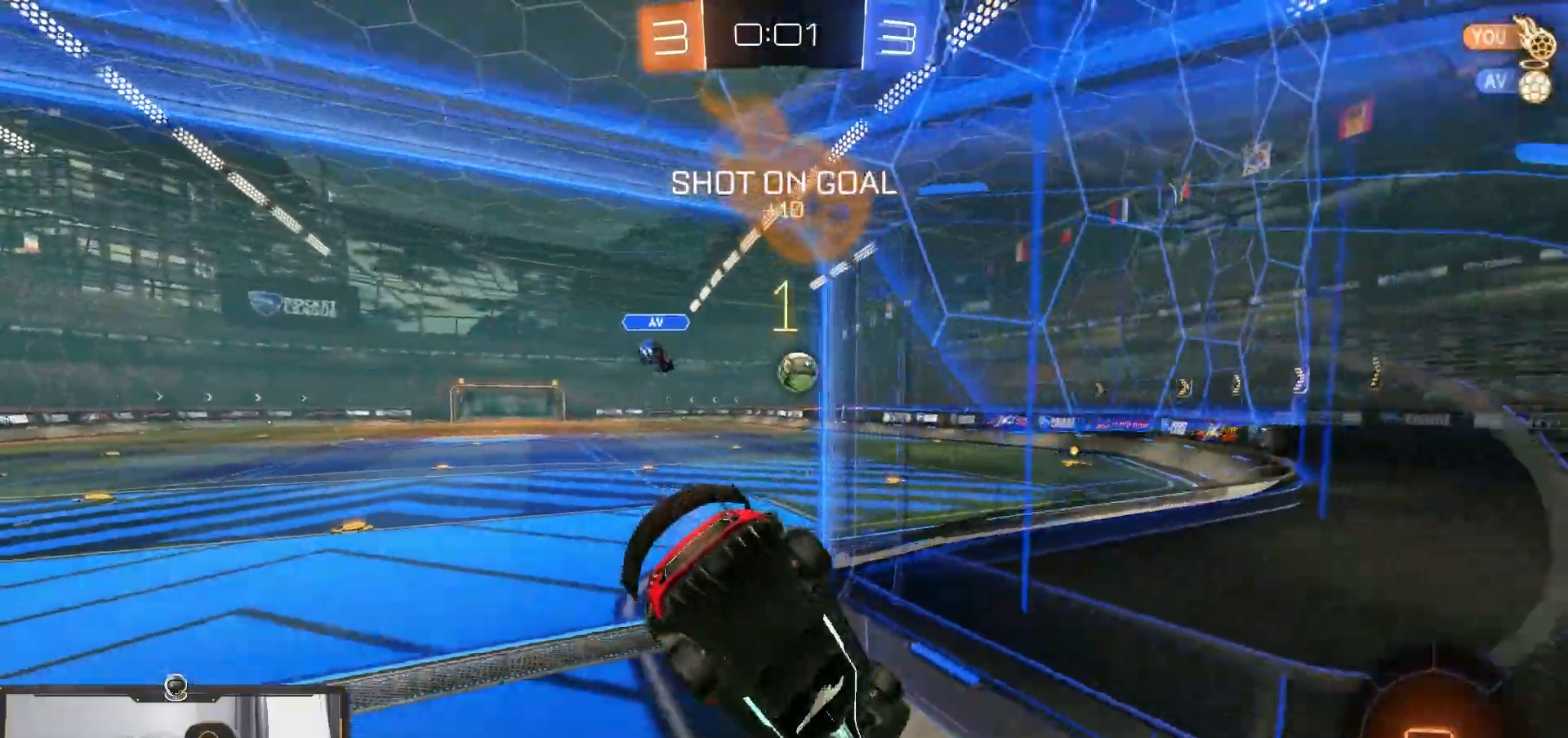
{"dt_ms": 500, "buttons": ["R2"], "left_stick": "left", "right_stick": "center", "events": [[183, "left_stick", "center"], [383, "left_stick", "left"]]}
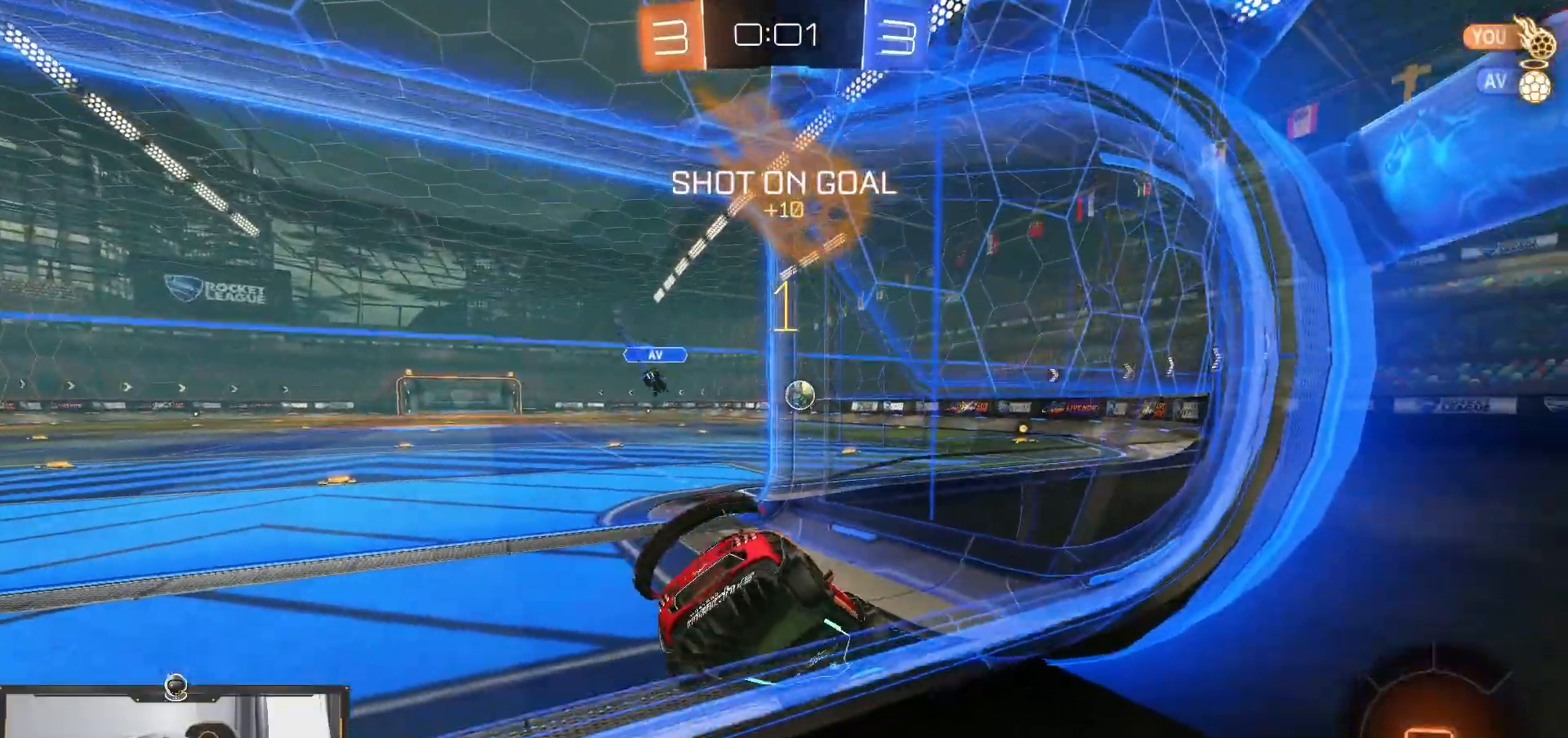
{"dt_ms": 500, "buttons": ["R2"], "left_stick": "center", "right_stick": "center", "events": [[200, "left_stick", "center"]]}
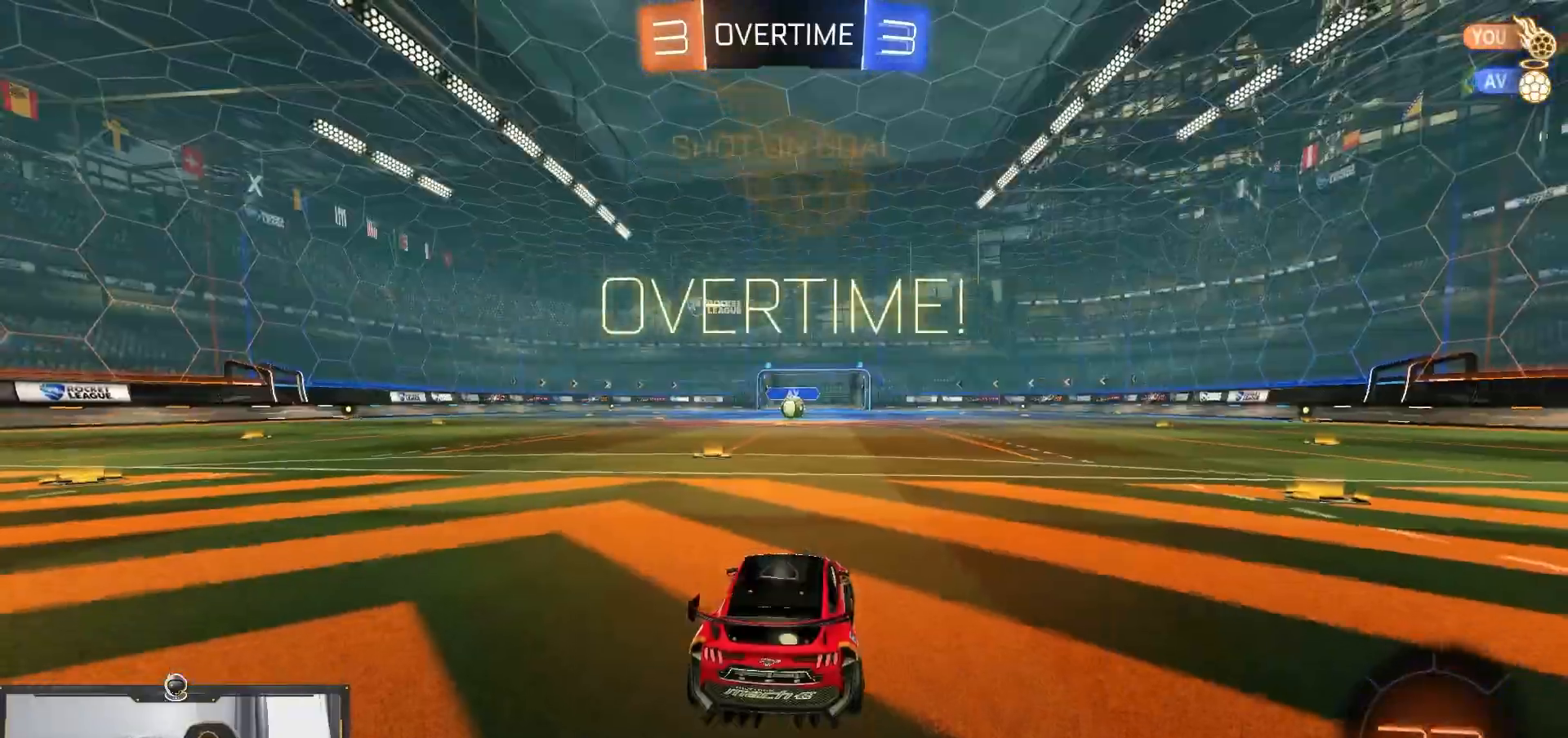
{"dt_ms": 1000, "buttons": [], "left_stick": "center", "right_stick": "center"}
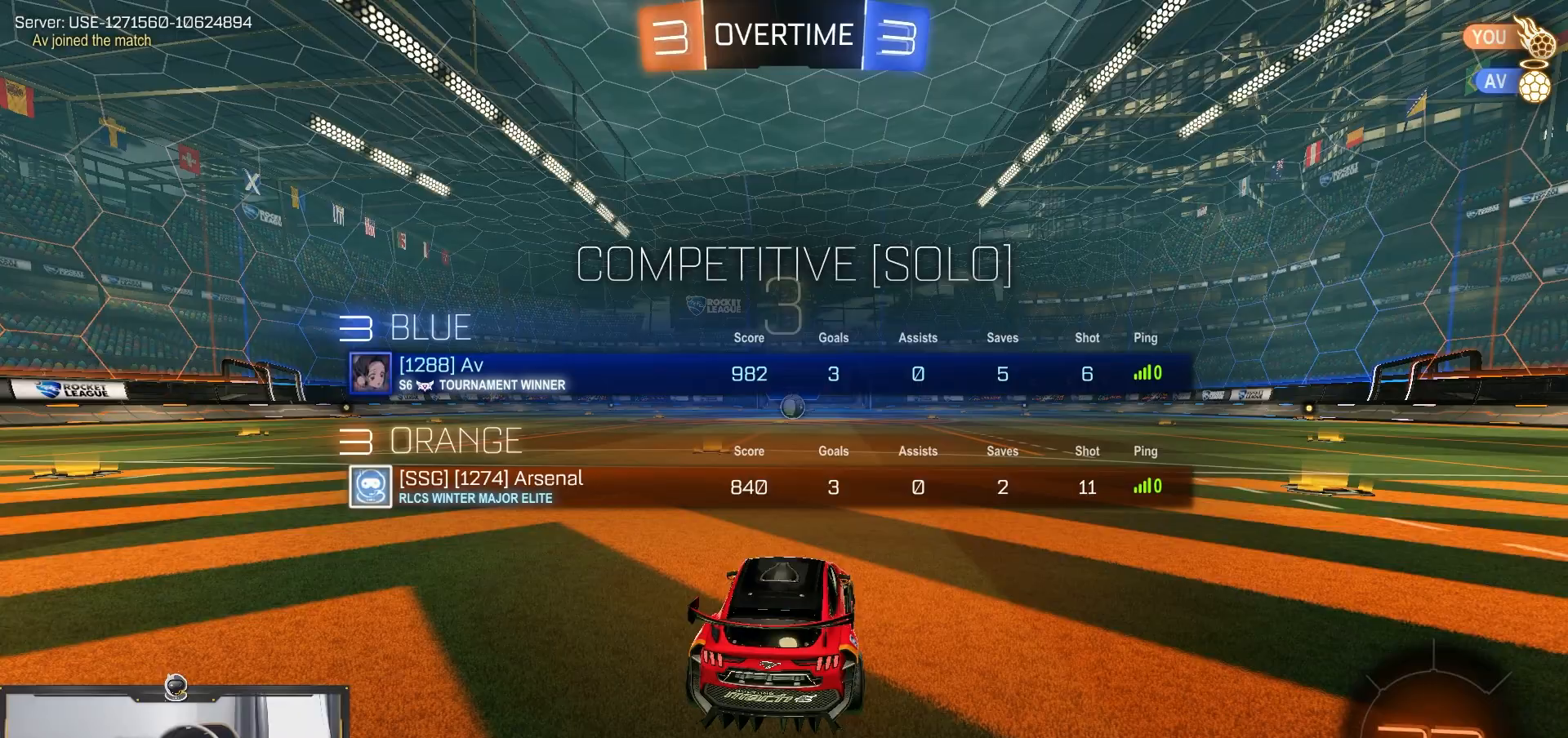
{"dt_ms": 500, "buttons": [], "left_stick": "center", "right_stick": "center", "events": []}
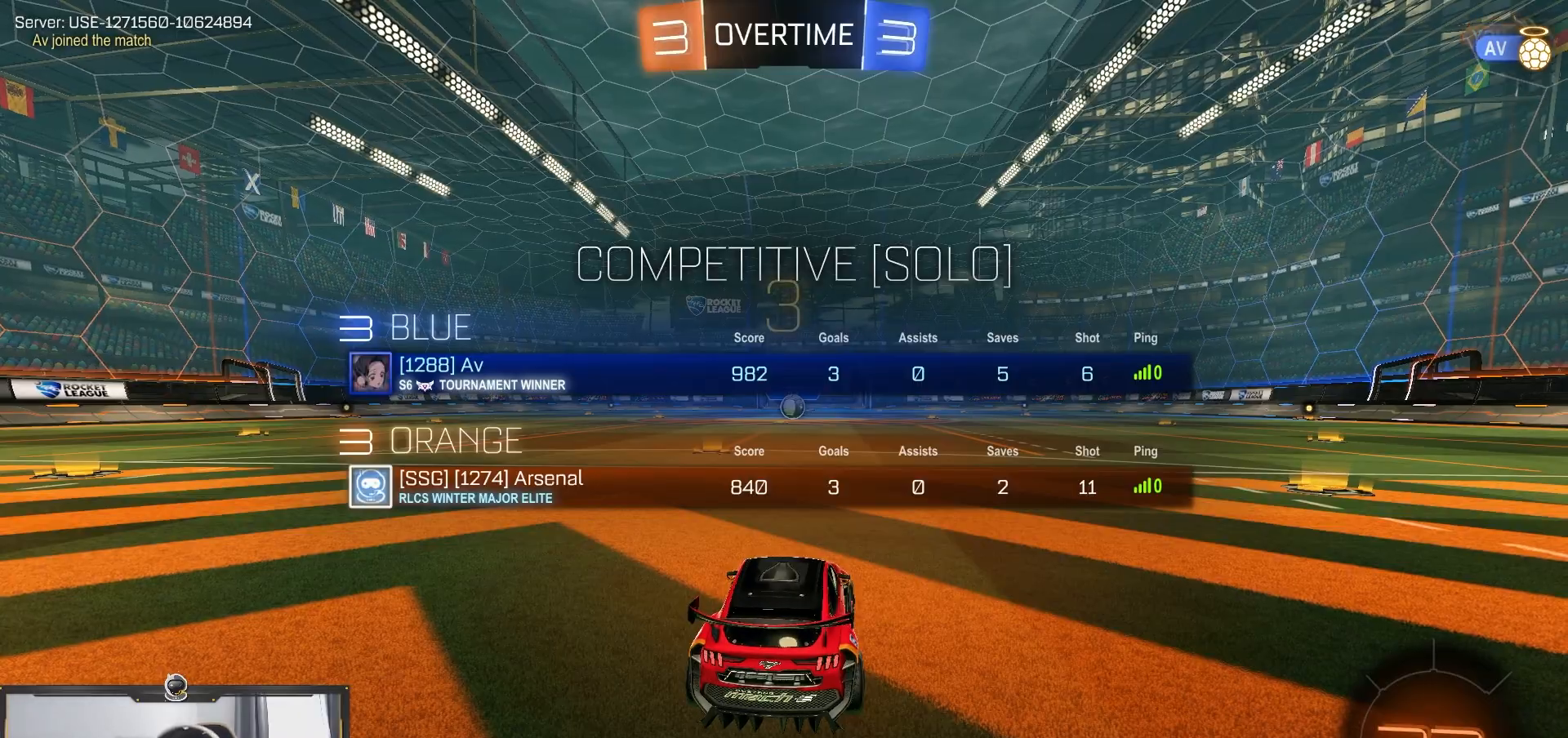
{"dt_ms": 500, "buttons": [], "left_stick": "center", "right_stick": "center"}
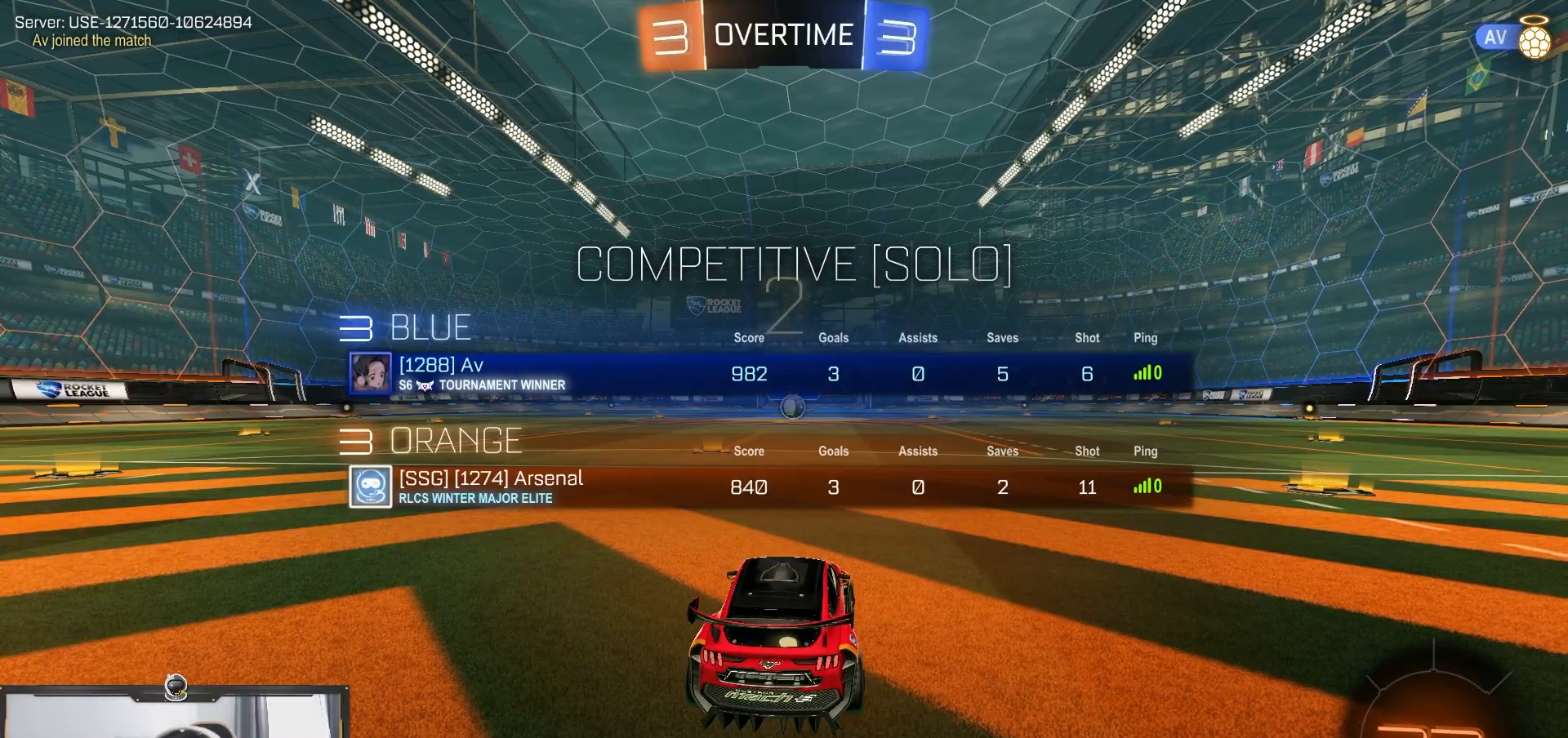
{"dt_ms": 500, "buttons": ["R2"], "left_stick": "center", "right_stick": "center", "events": [[133, "R2", "down"]]}
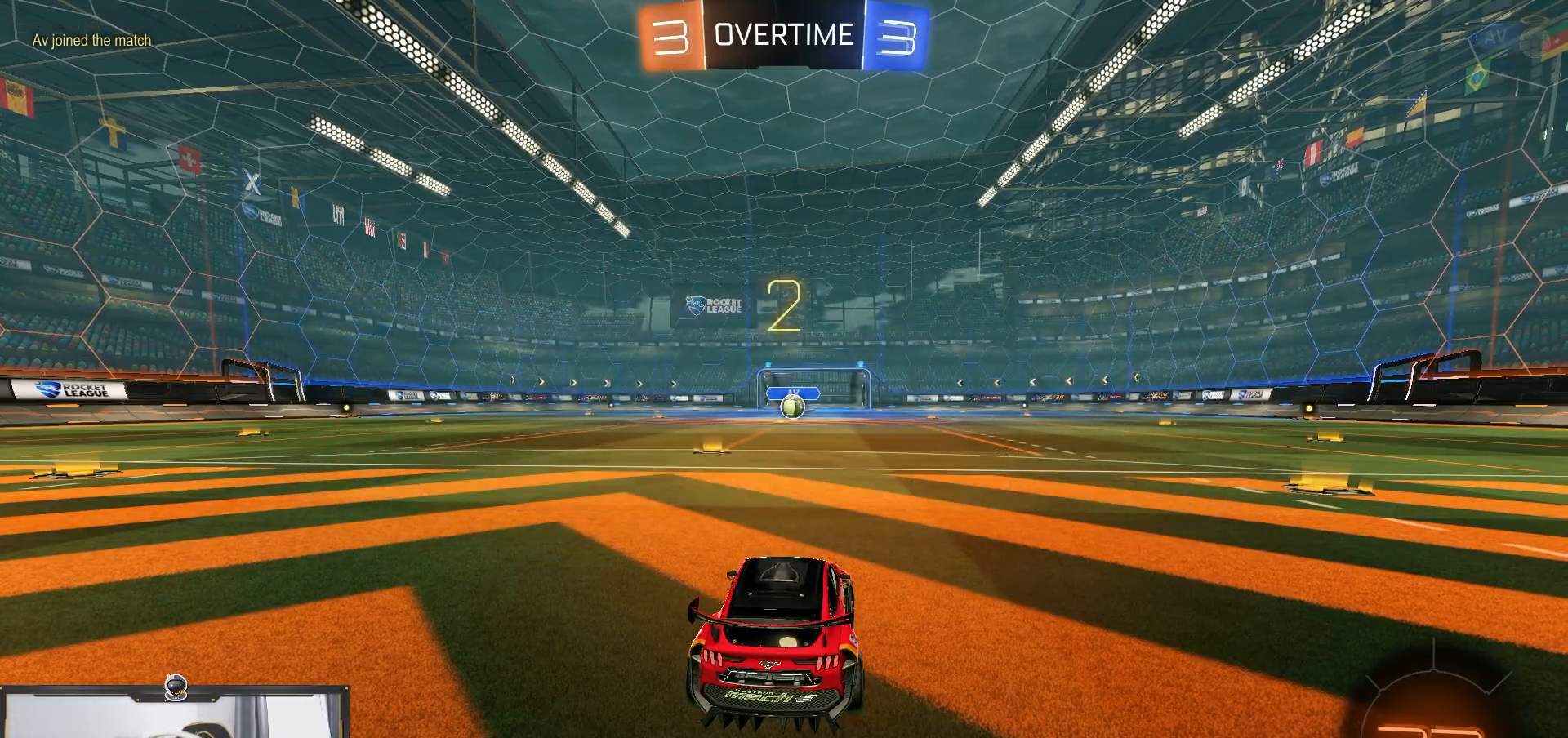
{"dt_ms": 500, "buttons": ["R2"], "left_stick": "down", "right_stick": "center", "events": [[500, "left_stick", "down"]]}
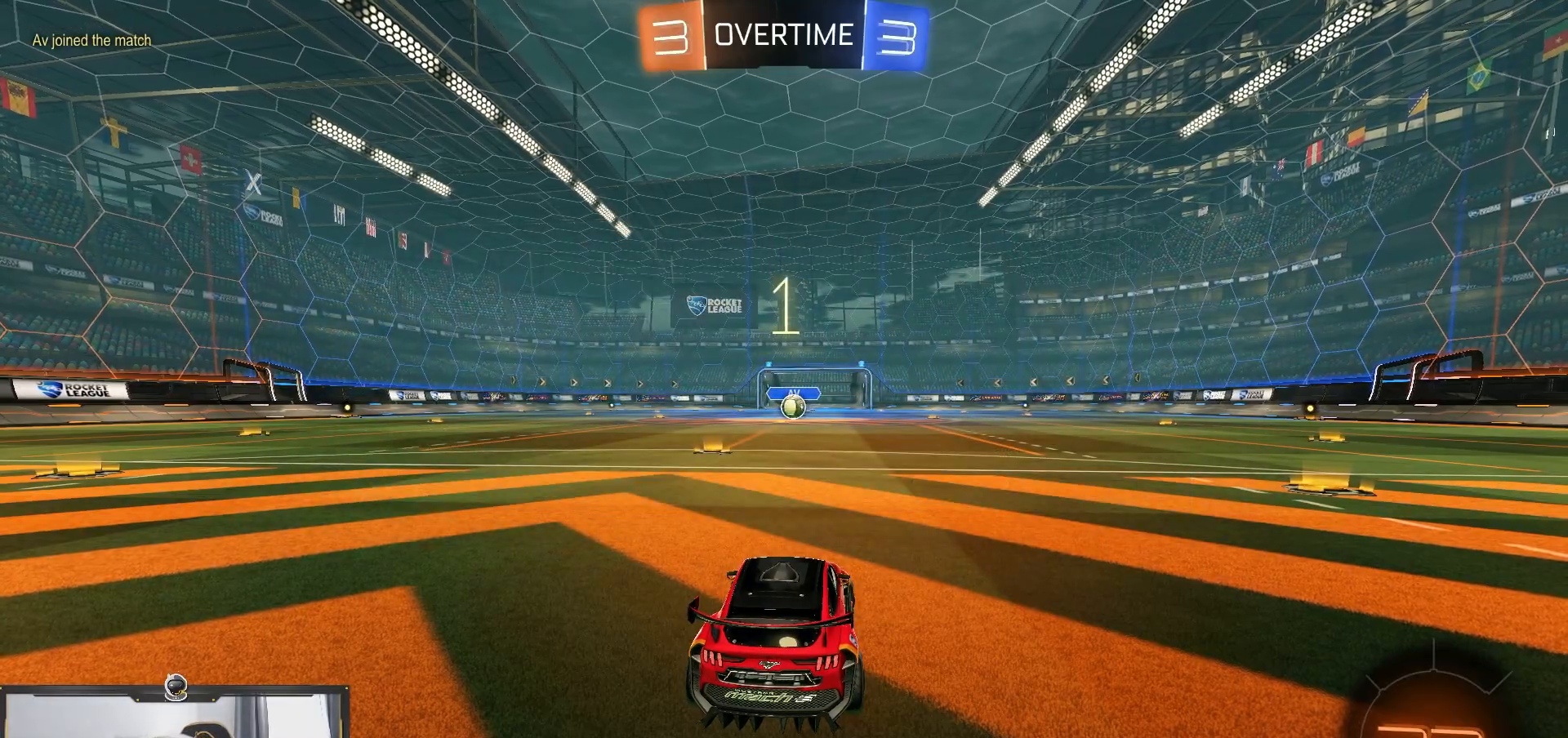
{"dt_ms": 500, "buttons": ["R2"], "left_stick": "center", "right_stick": "down-right", "events": [[83, "left_stick", "center"], [383, "left_stick", "down-left"], [467, "right_stick", "down-right"], [483, "left_stick", "center"]]}
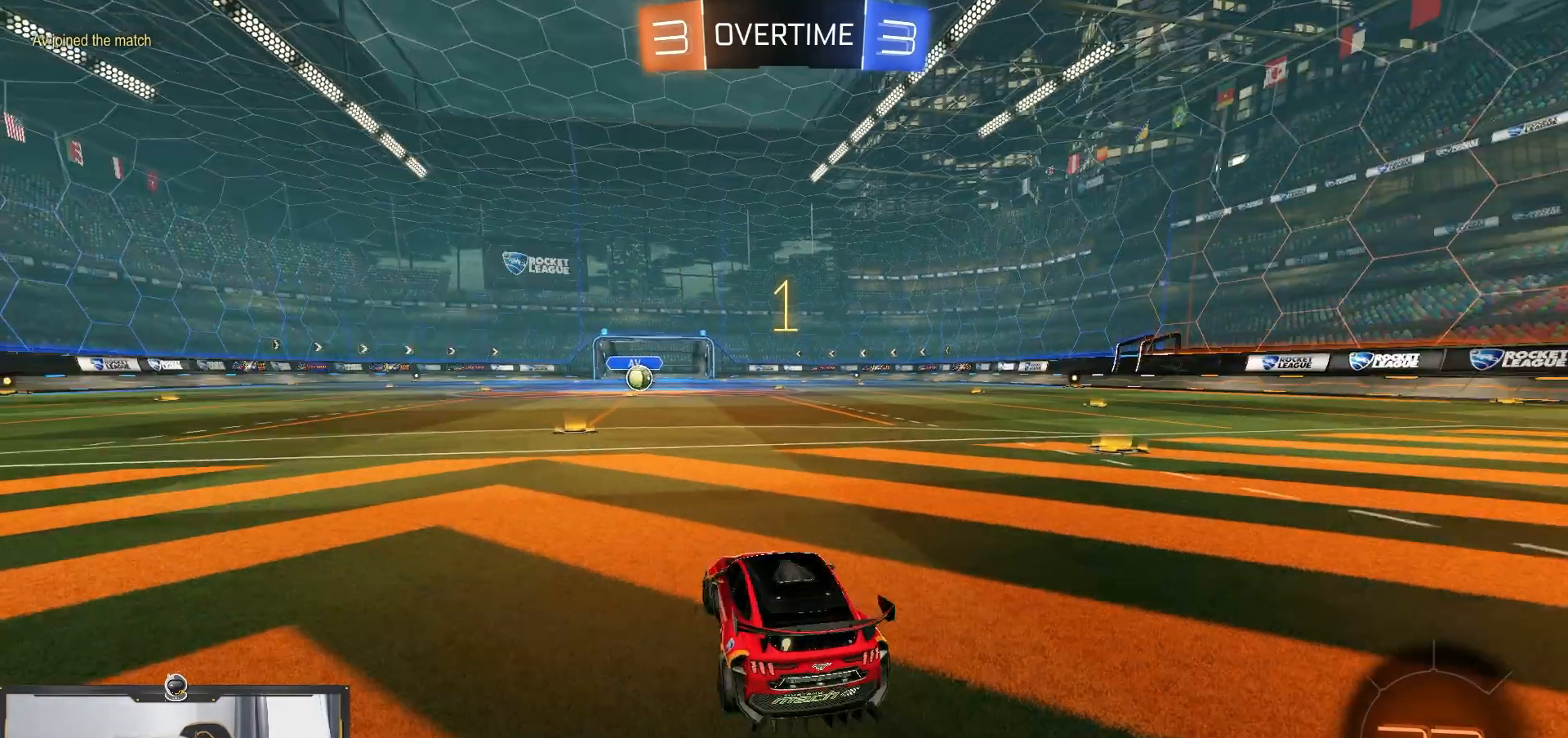
{"dt_ms": 500, "buttons": ["R2"], "left_stick": "center", "right_stick": "center", "events": [[17, "right_stick", "center"], [333, "left_stick", "left"], [500, "left_stick", "center"]]}
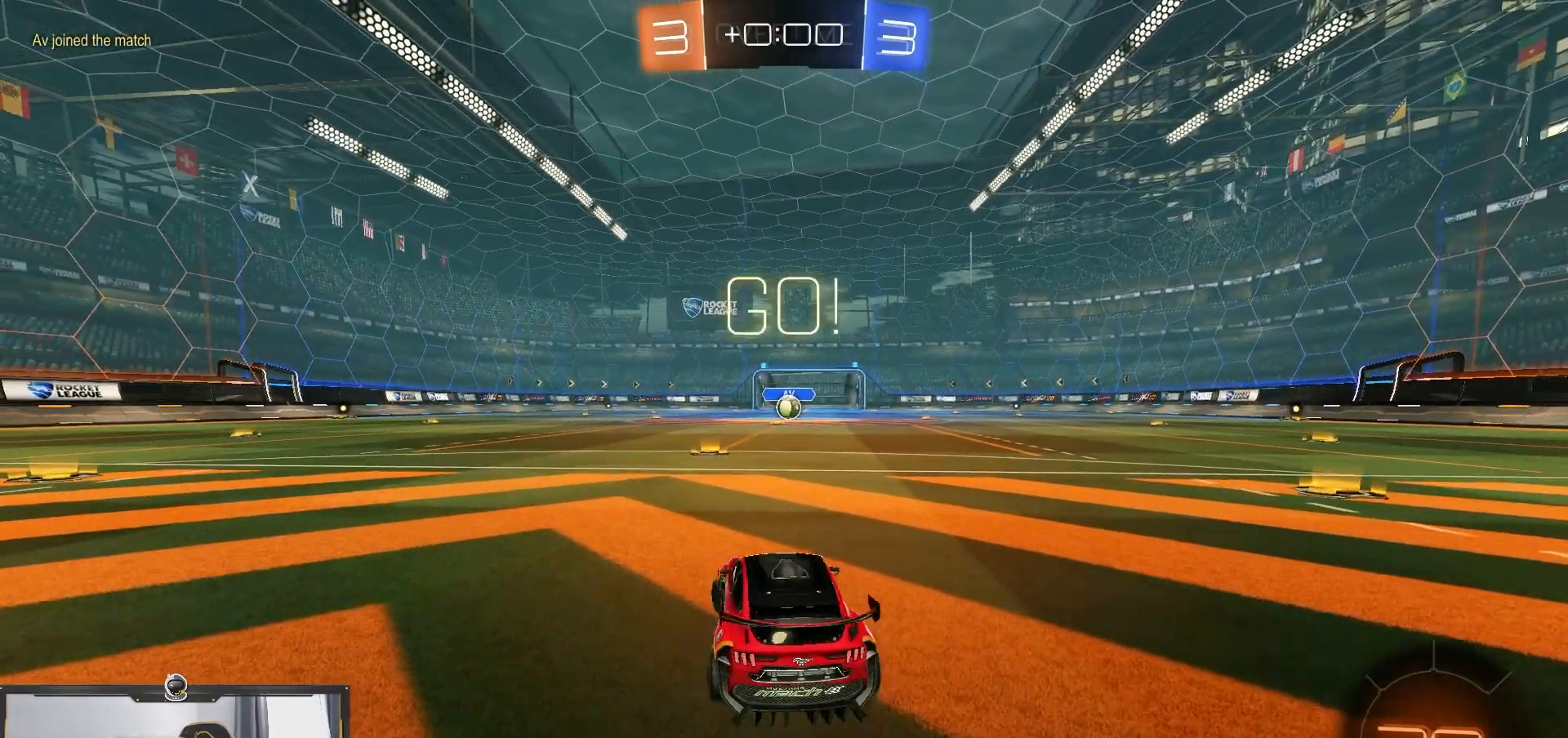
{"dt_ms": 500, "buttons": ["R2"], "left_stick": "up-left", "right_stick": "center", "events": [[250, "left_stick", "down-right"], [417, "CROSS", "down"], [483, "CROSS", "up"], [500, "left_stick", "up-left"]]}
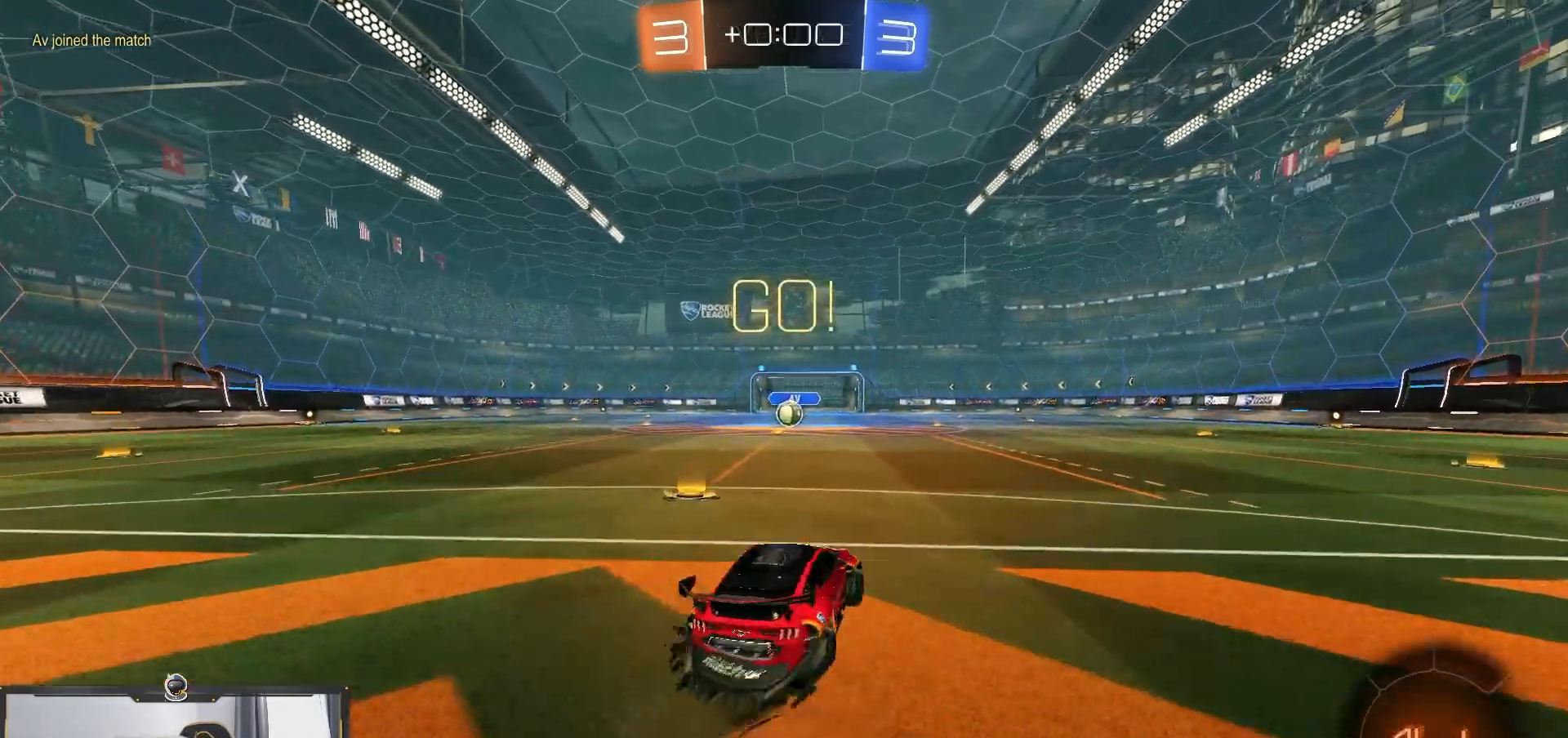
{"dt_ms": 500, "buttons": ["TRIANGLE", "L1", "R2"], "left_stick": "down-left", "right_stick": "center", "events": [[33, "CROSS", "down"], [83, "CROSS", "up"], [100, "left_stick", "down"], [233, "TRIANGLE", "down"], [283, "TRIANGLE", "up"], [483, "TRIANGLE", "down"], [483, "left_stick", "down-left"], [500, "L1", "down"]]}